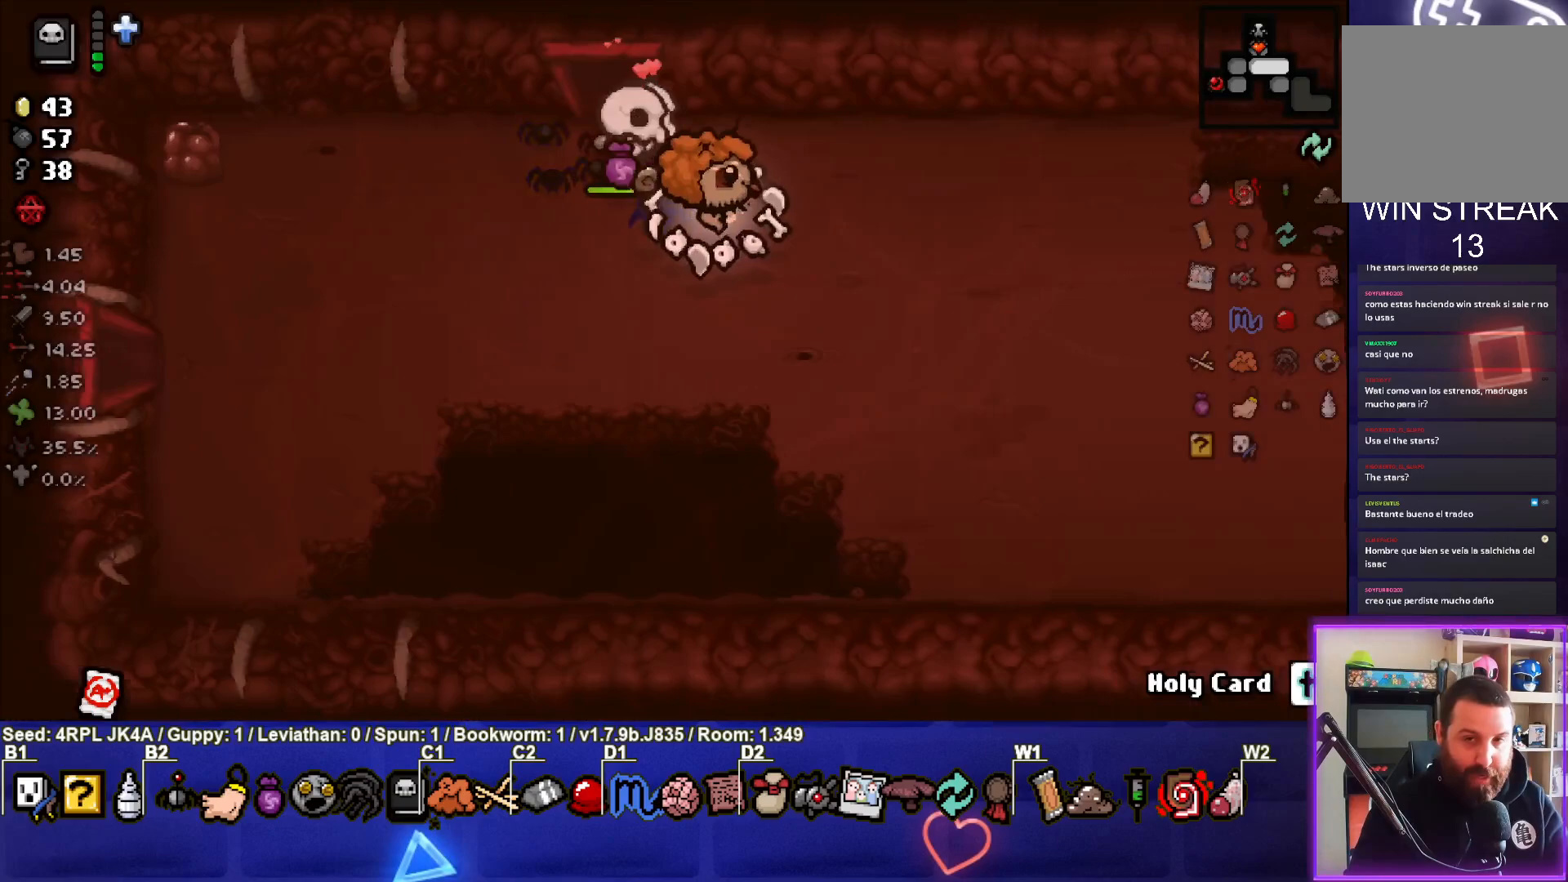
Gameplay with a controller (PlayStation layout); each line is a JSON object with the inputs held at the frame after it. "events" lists button and stick changes between this image and that frame as [ms after this image, input, new state], when the widget could be followed in between.
{"buttons": [], "left_stick": "down-right", "right_stick": "center", "events": []}
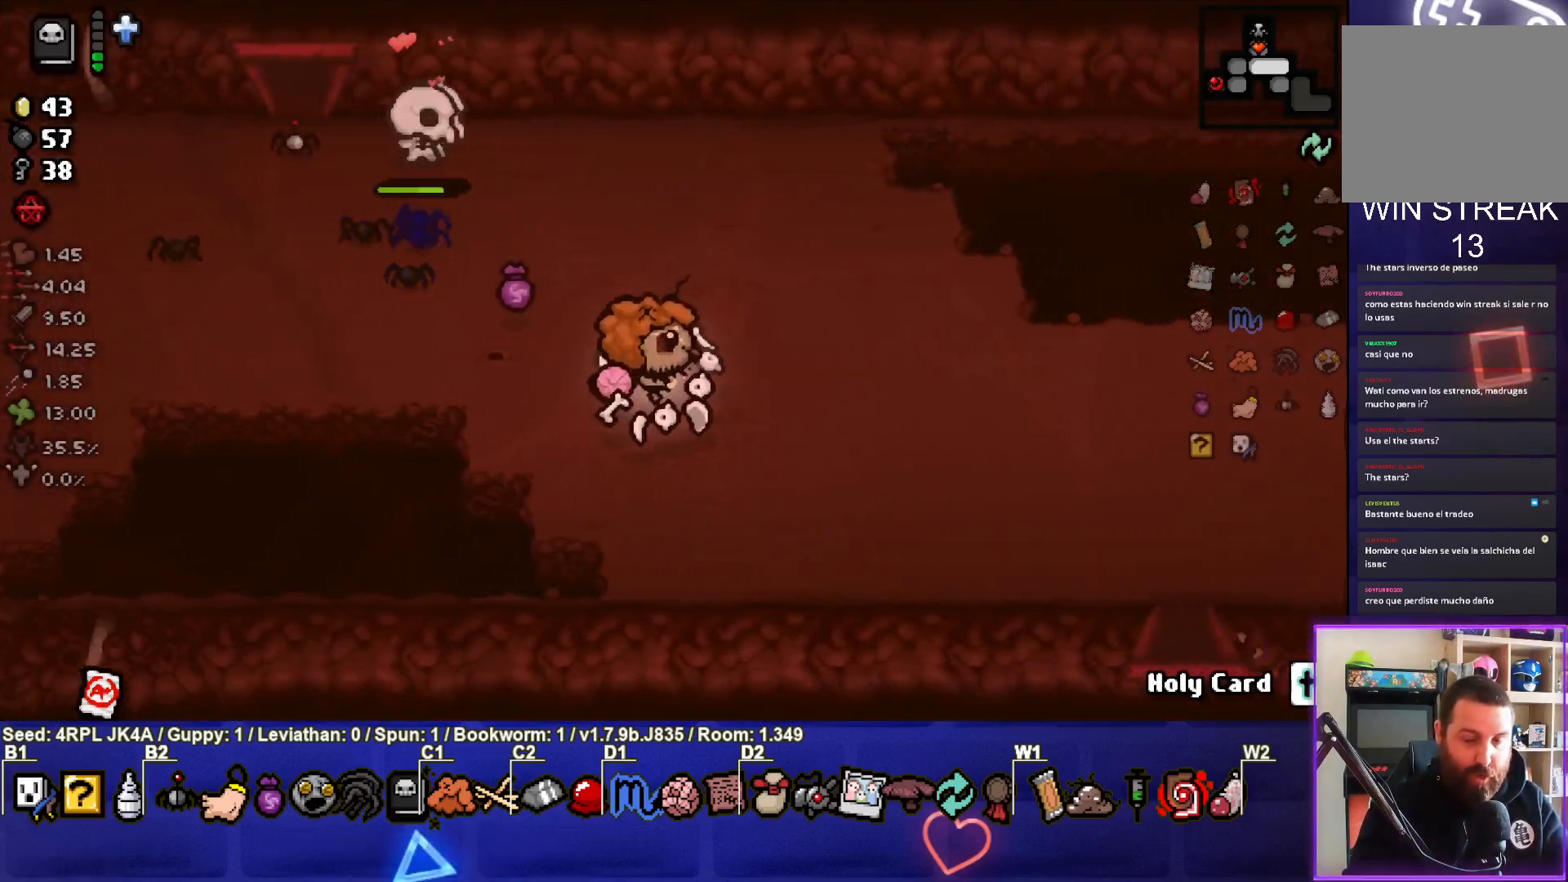
{"buttons": [], "left_stick": "down-right", "right_stick": "center", "events": []}
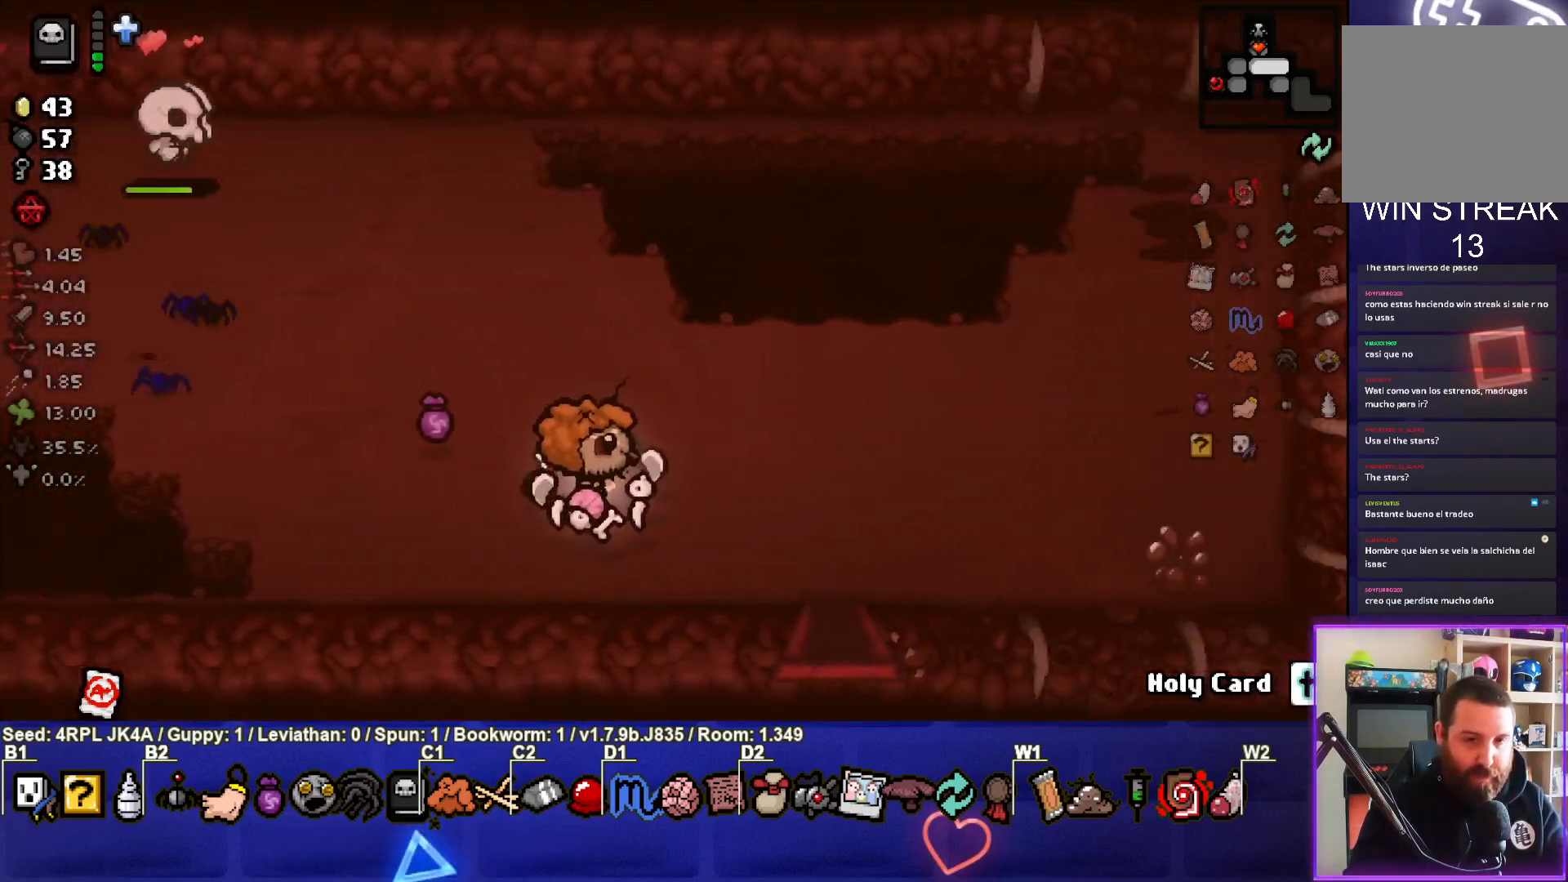
{"buttons": [], "left_stick": "down-right", "right_stick": "center", "events": []}
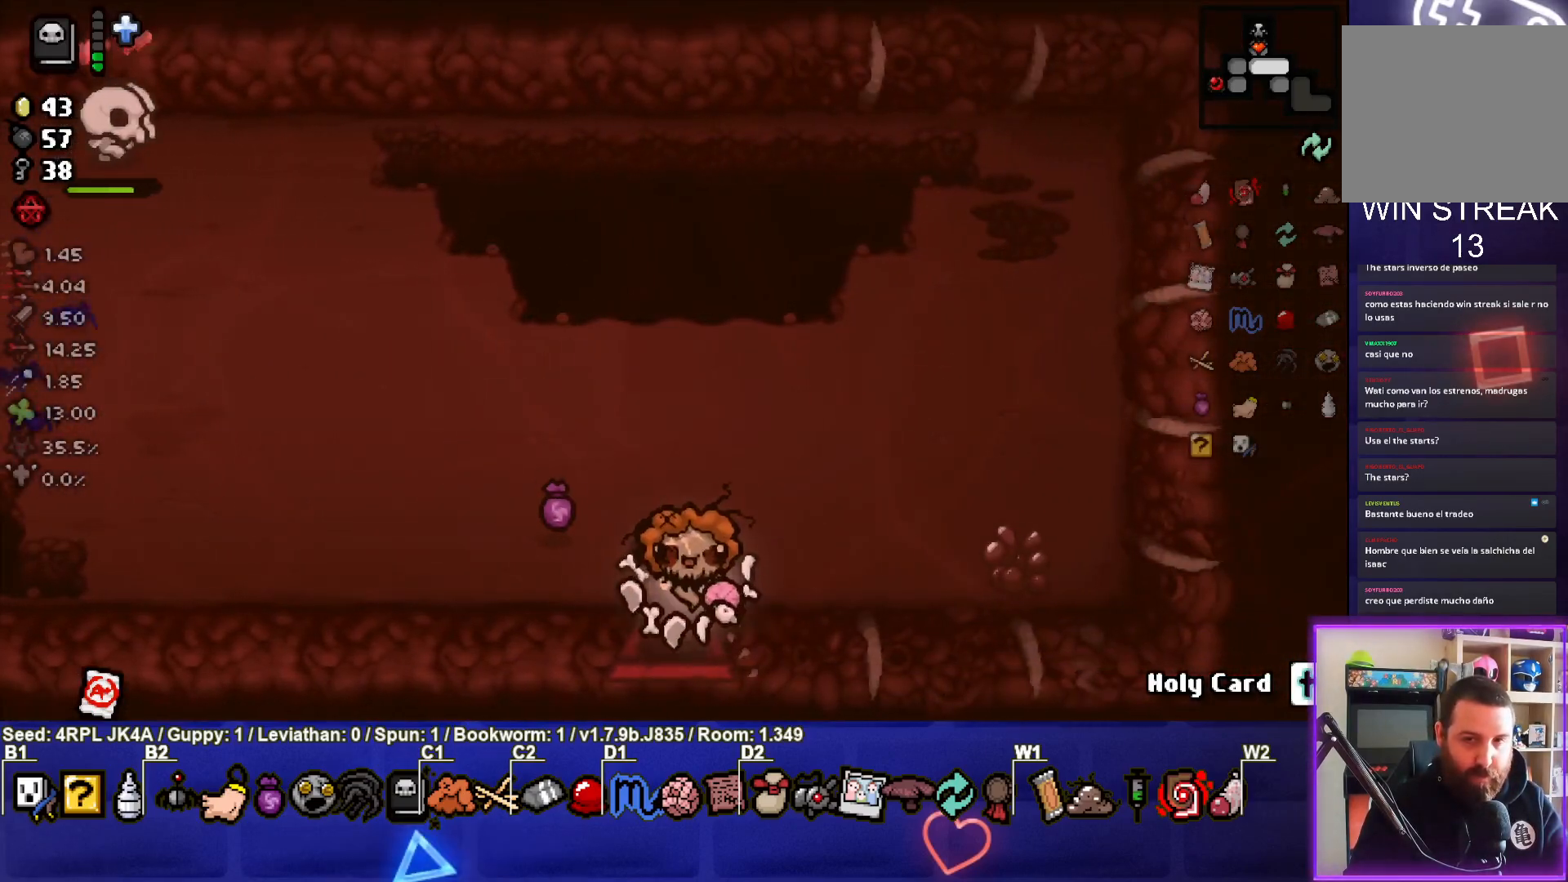
{"buttons": [], "left_stick": "down-right", "right_stick": "center", "events": [[50, "left_stick", "down"], [167, "left_stick", "center"], [483, "left_stick", "down-right"]]}
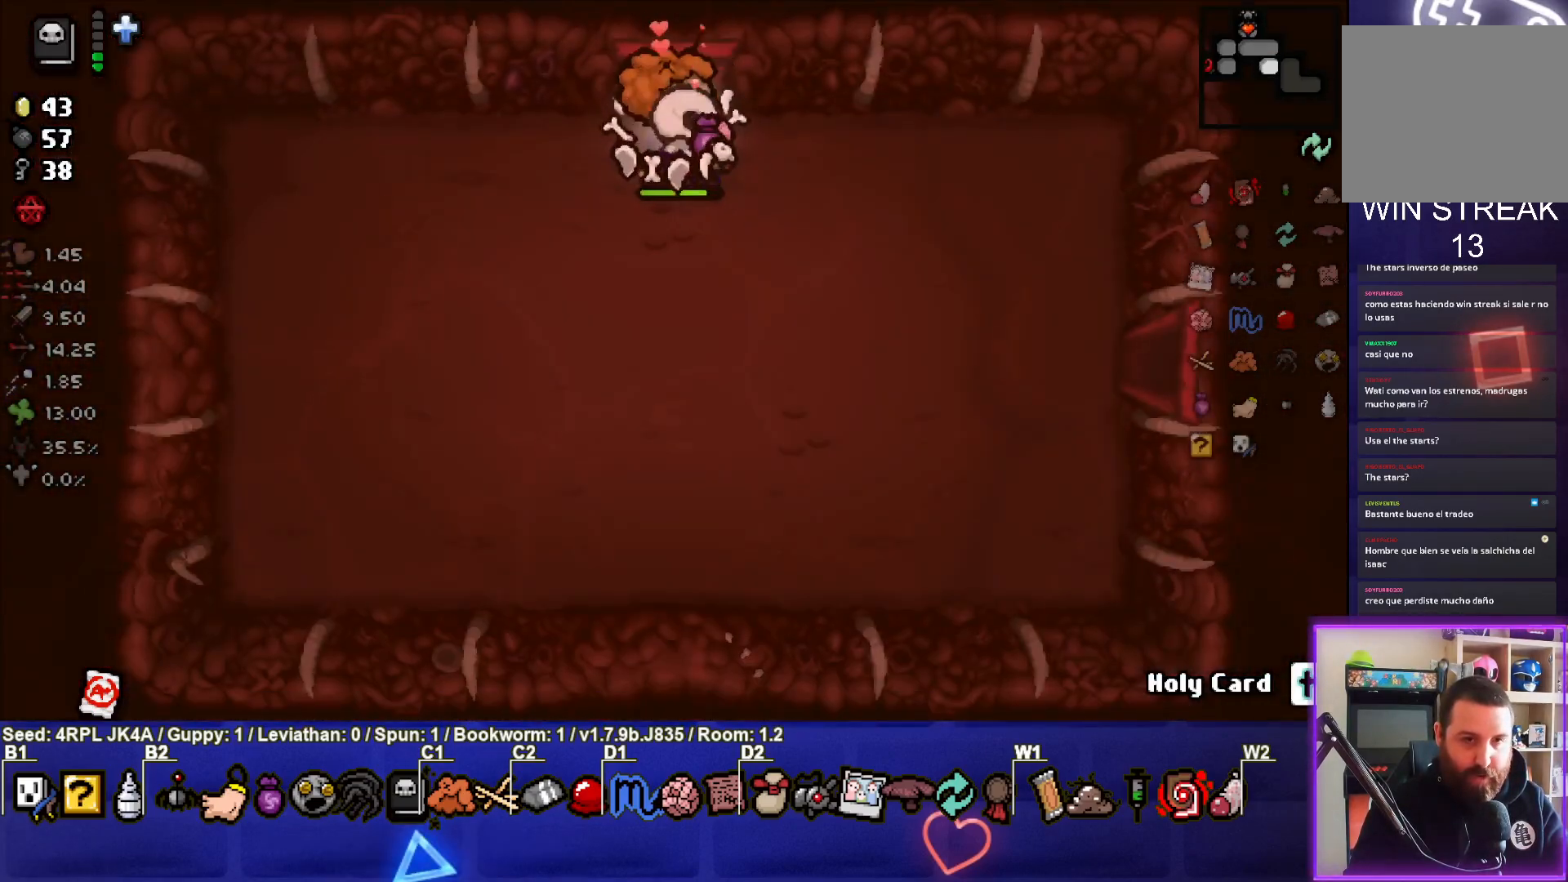
{"buttons": [], "left_stick": "down-right", "right_stick": "center", "events": []}
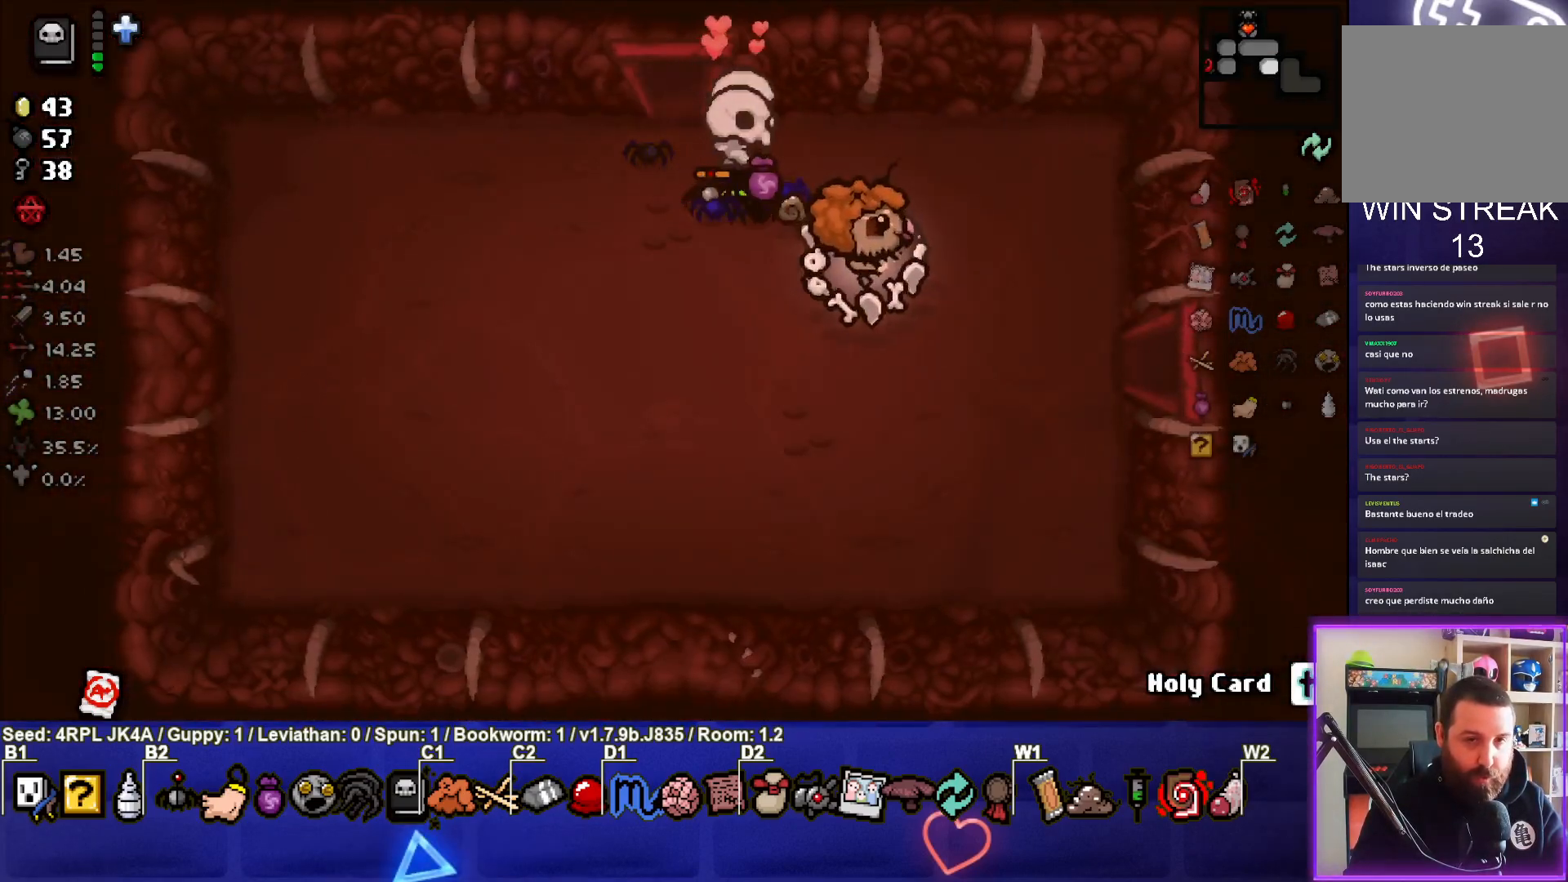
{"buttons": [], "left_stick": "right", "right_stick": "center", "events": [[83, "left_stick", "right"]]}
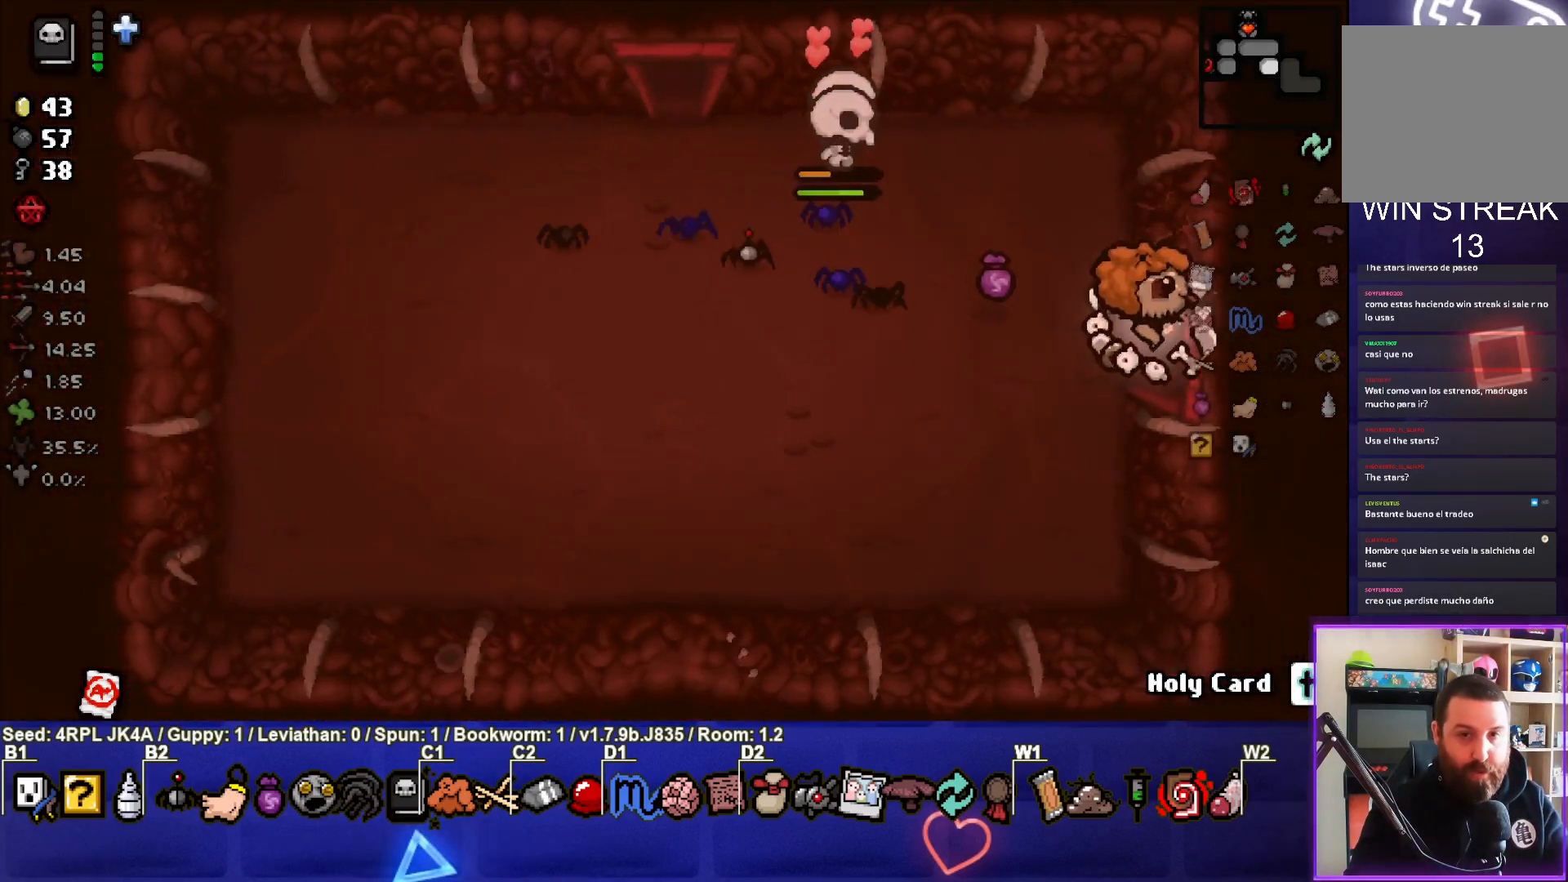
{"buttons": [], "left_stick": "center", "right_stick": "right", "events": [[200, "left_stick", "center"], [283, "right_stick", "right"]]}
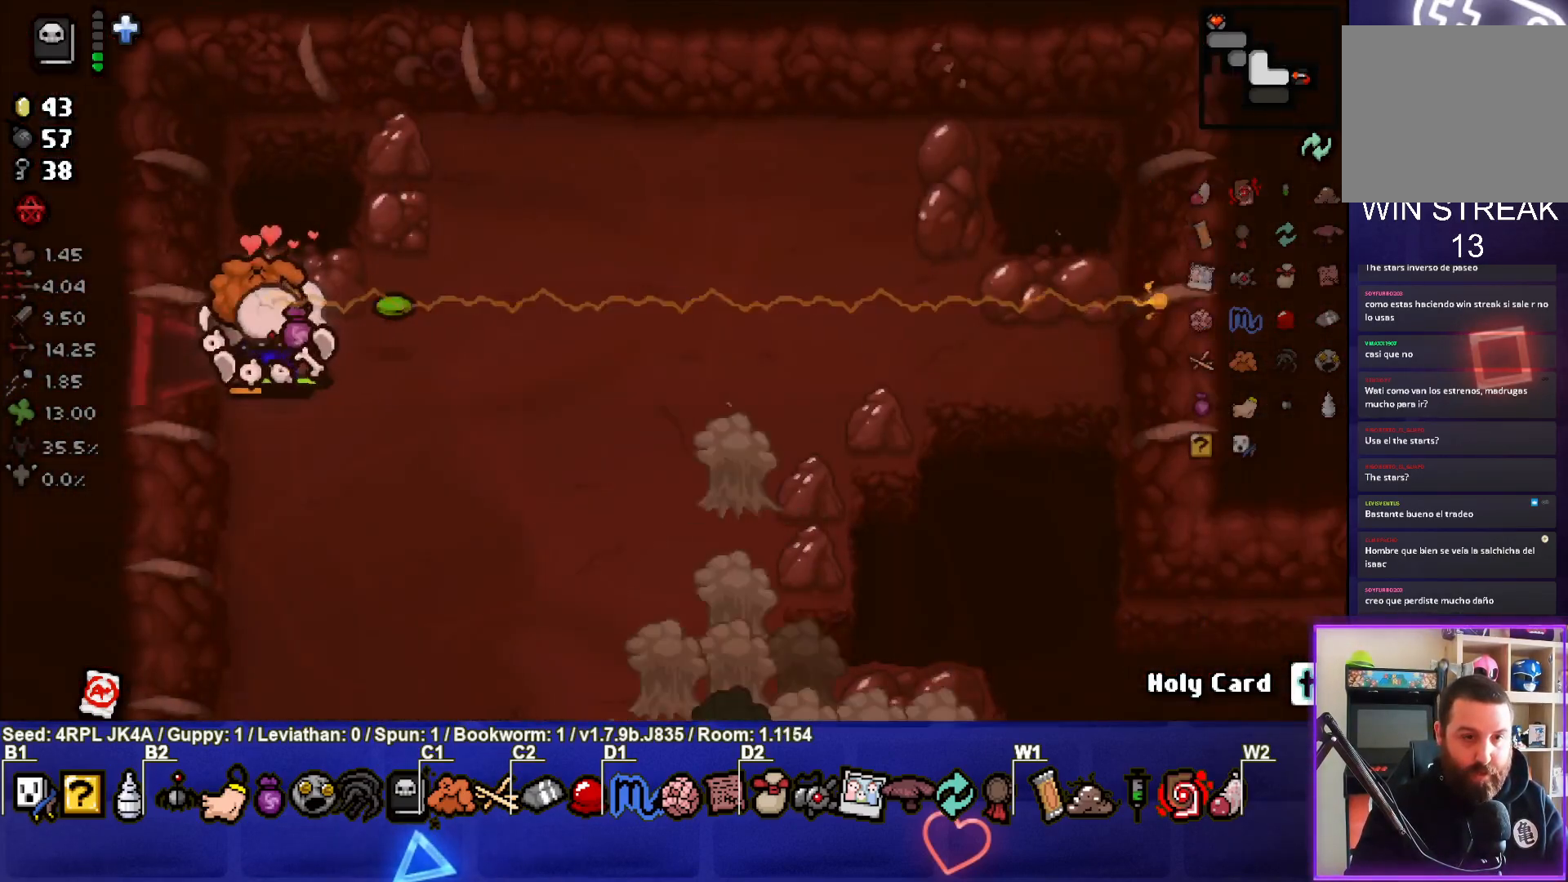
{"buttons": [], "left_stick": "down", "right_stick": "right", "events": [[50, "left_stick", "down"]]}
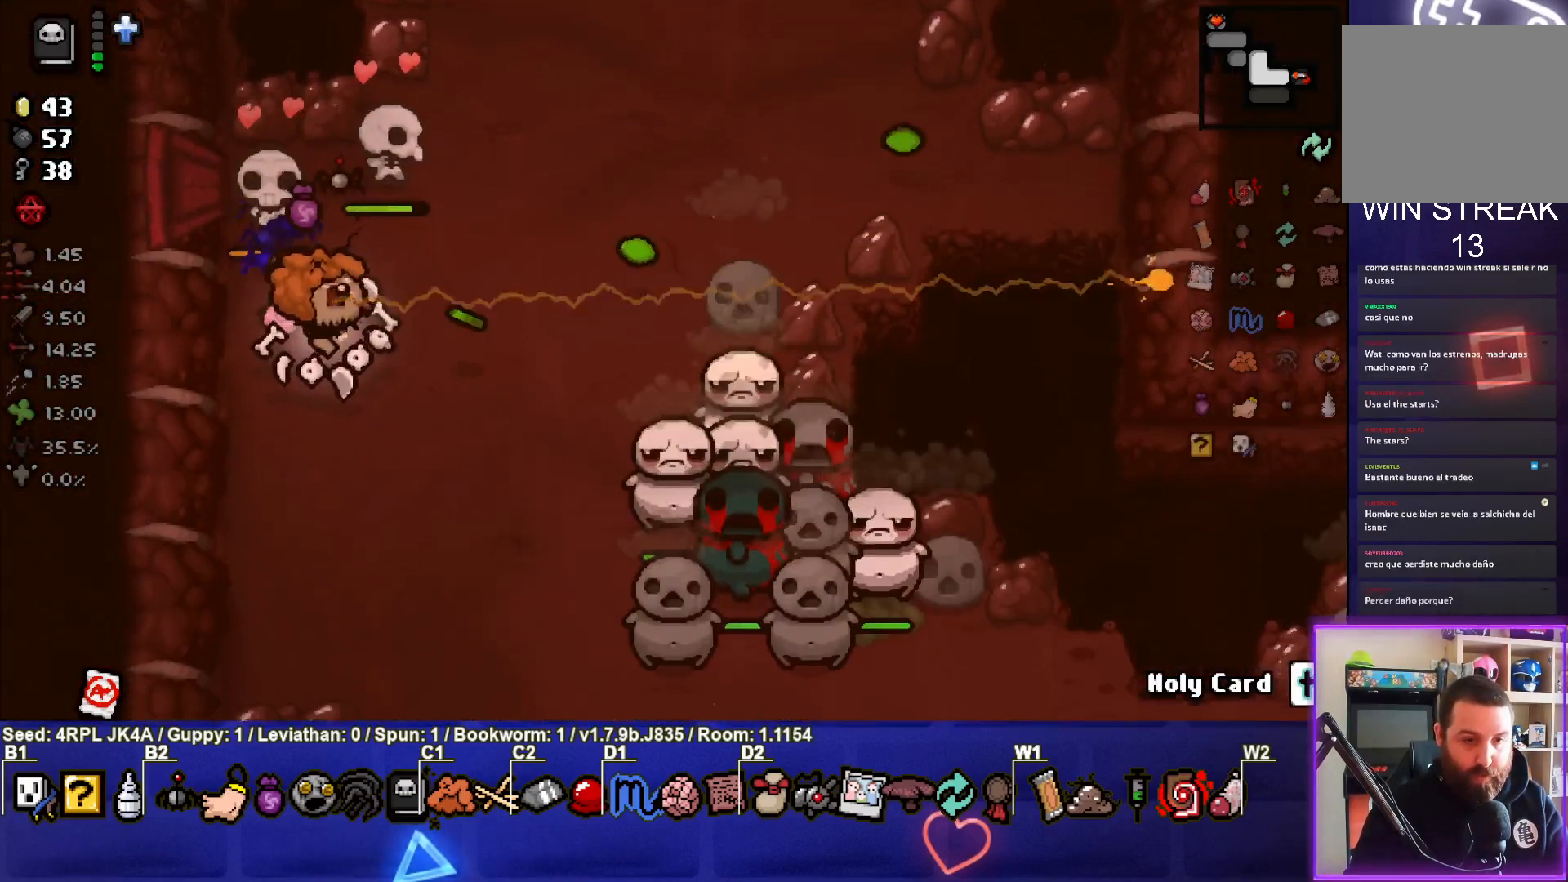
{"buttons": [], "left_stick": "down-left", "right_stick": "right", "events": [[333, "left_stick", "center"], [417, "left_stick", "down-left"]]}
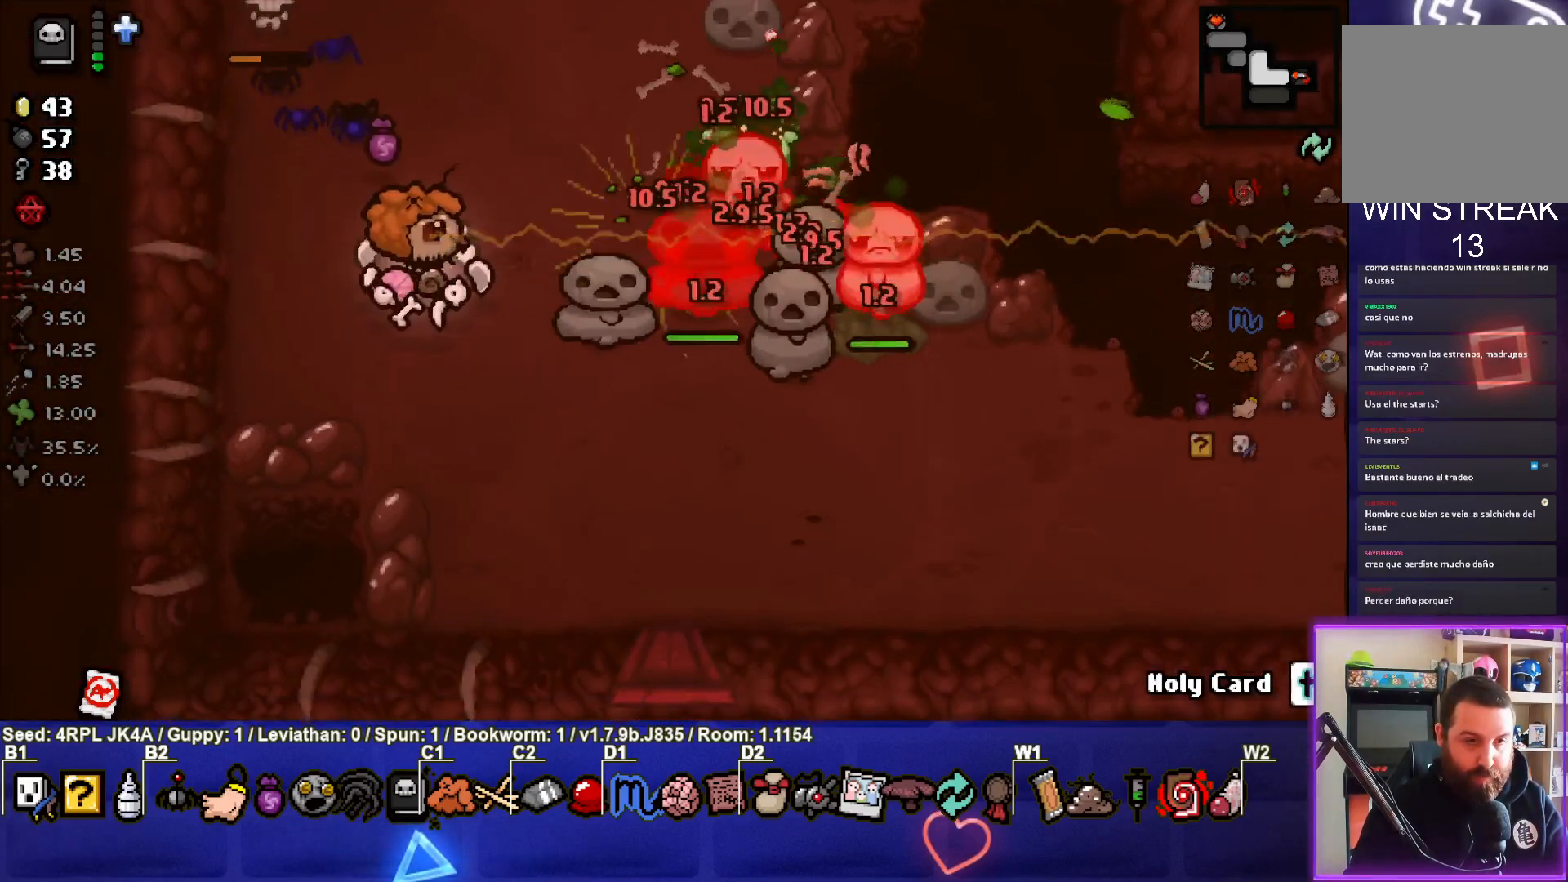
{"buttons": [], "left_stick": "up-left", "right_stick": "right", "events": [[100, "left_stick", "center"], [167, "left_stick", "left"], [383, "left_stick", "up-left"]]}
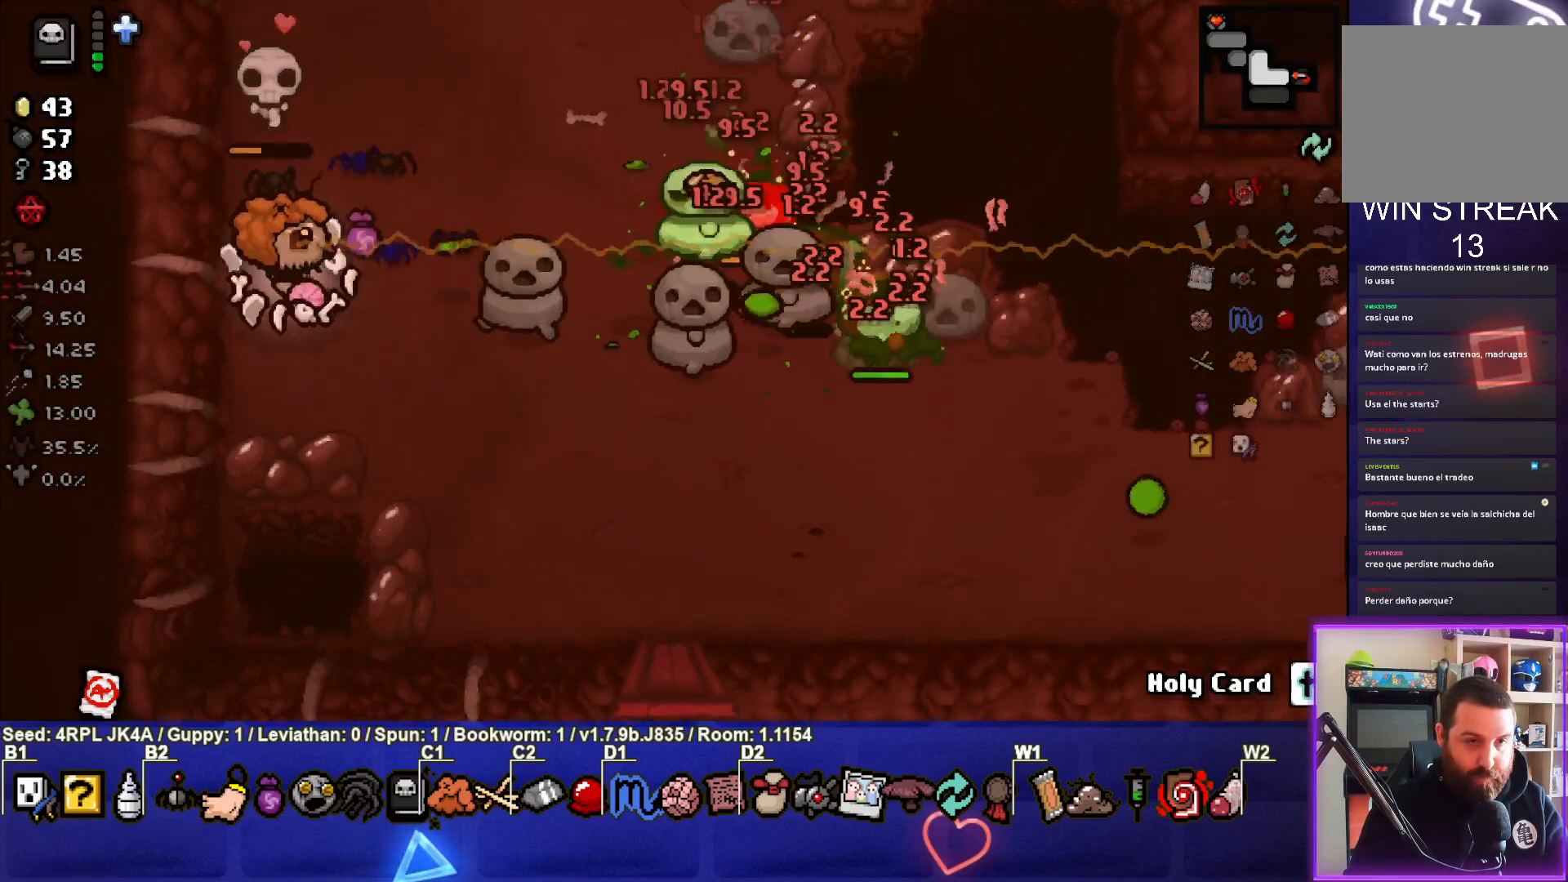
{"buttons": [], "left_stick": "up-right", "right_stick": "down", "events": [[117, "left_stick", "up"], [350, "left_stick", "up-right"], [400, "right_stick", "down"]]}
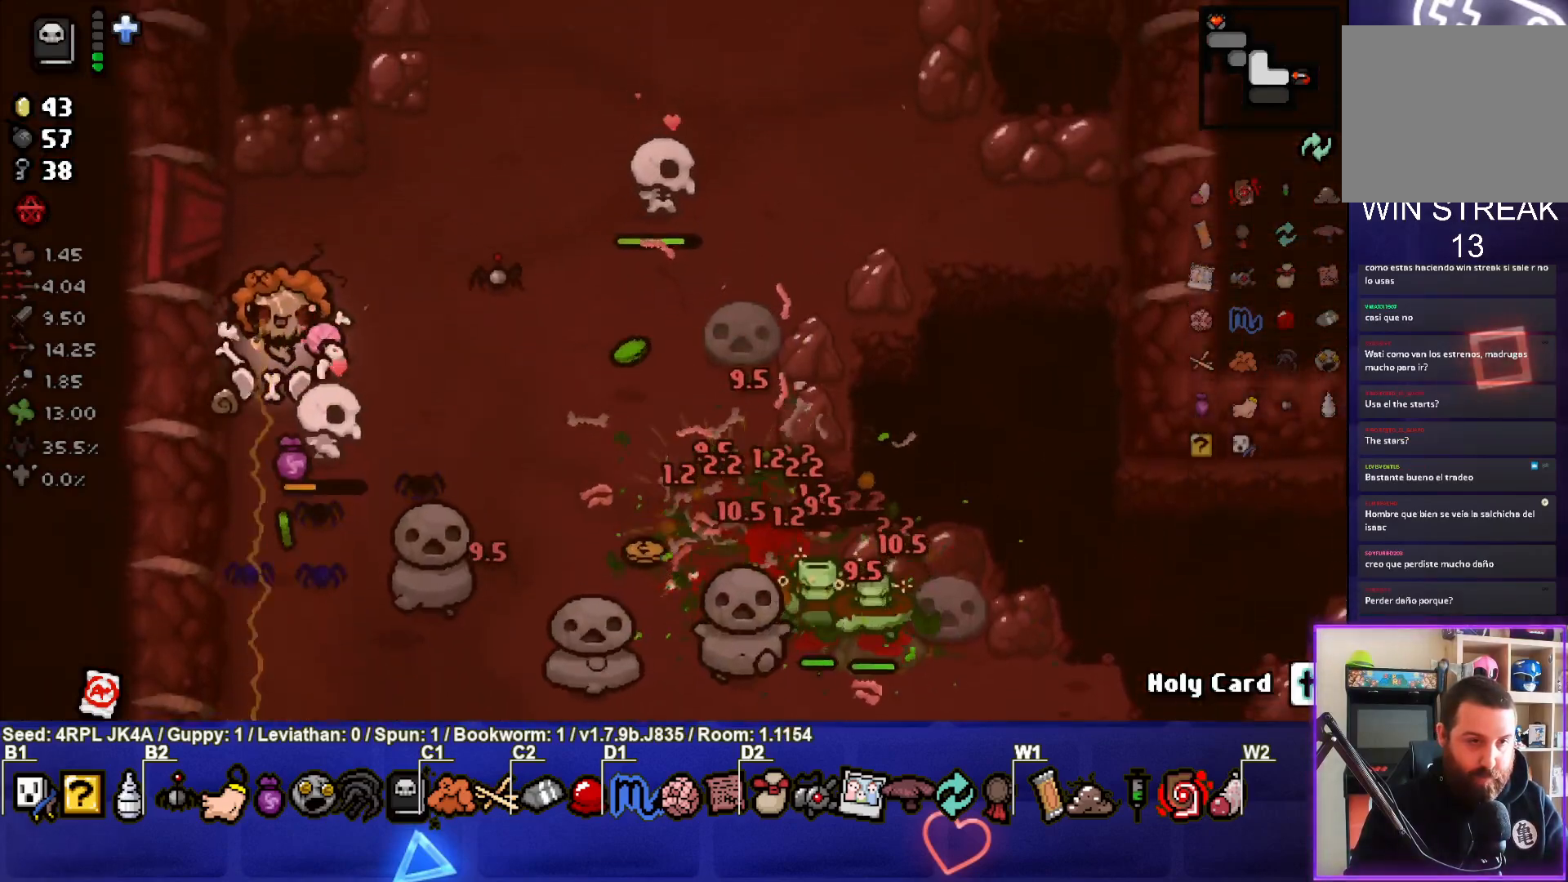
{"buttons": [], "left_stick": "up-left", "right_stick": "down", "events": [[367, "left_stick", "center"], [467, "left_stick", "up-left"]]}
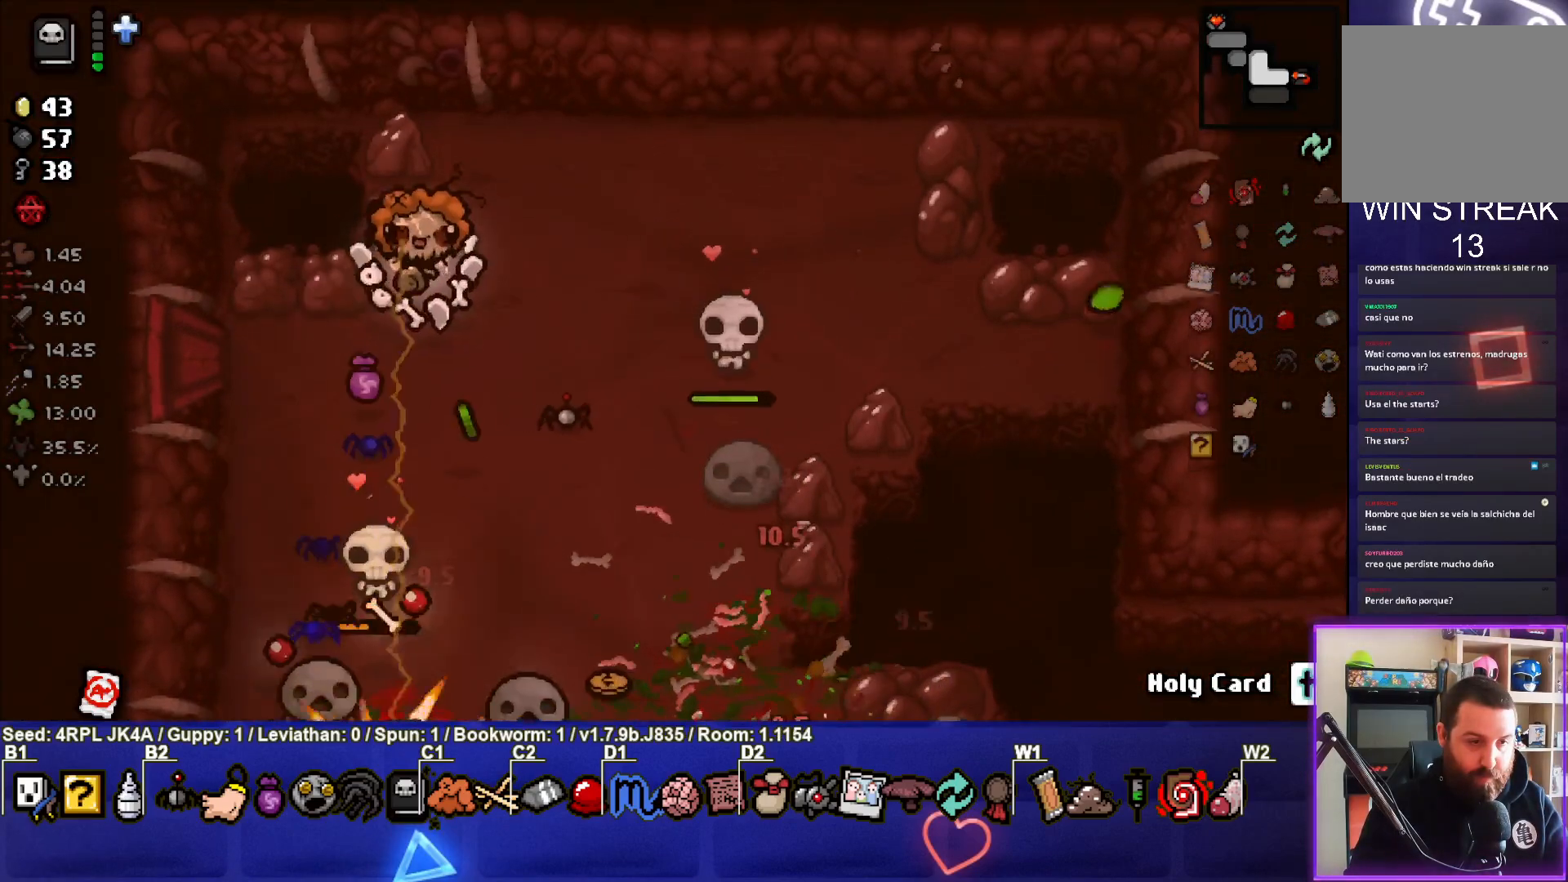
{"buttons": [], "left_stick": "up-right", "right_stick": "down", "events": [[117, "left_stick", "up"], [333, "left_stick", "up-right"]]}
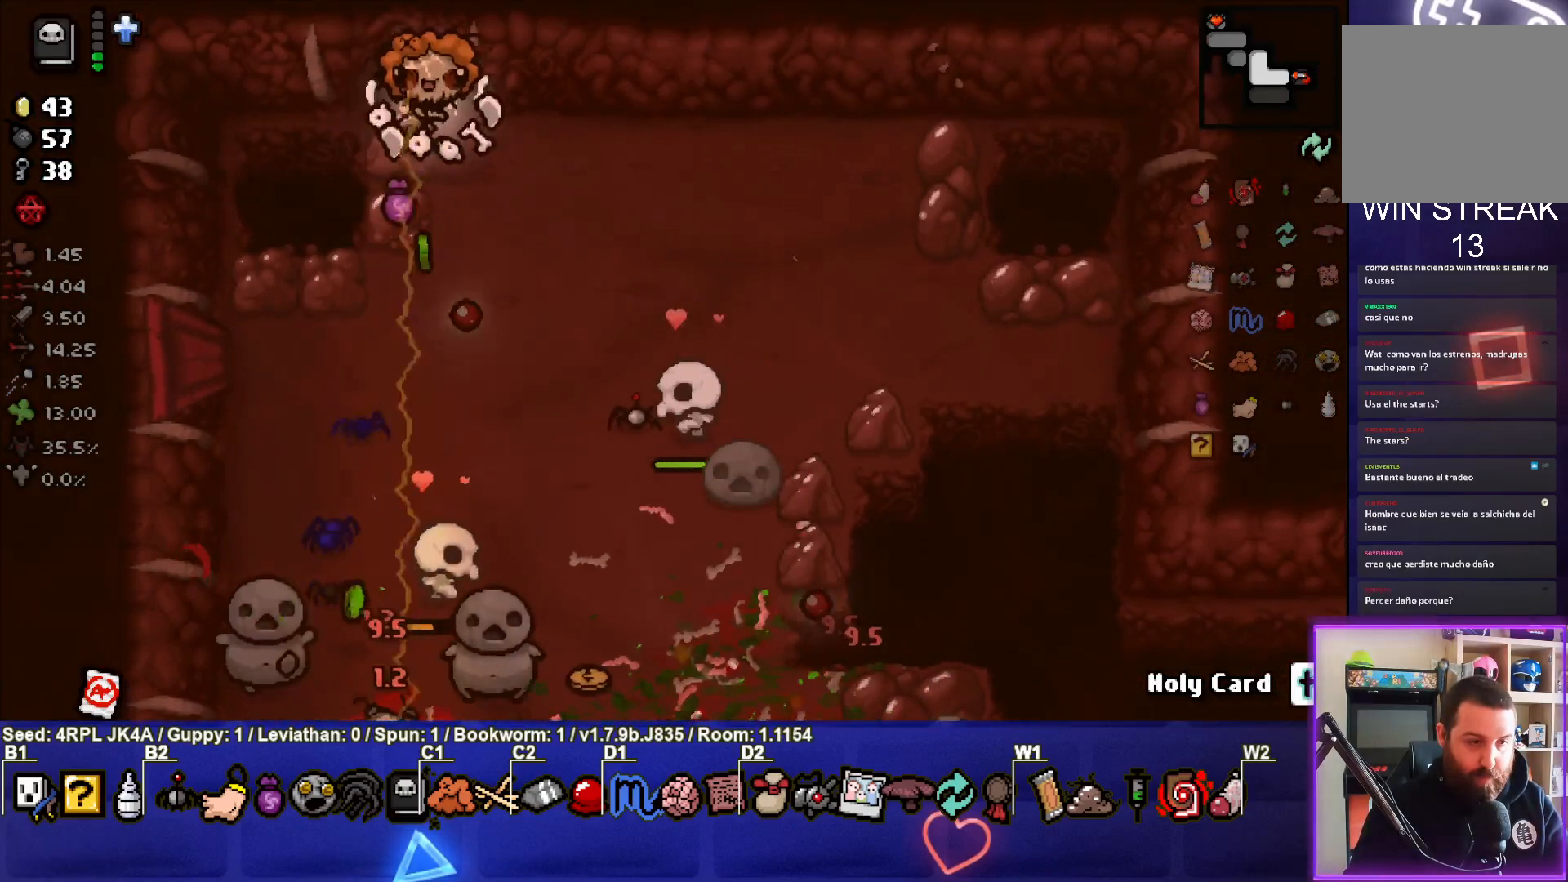
{"buttons": [], "left_stick": "right", "right_stick": "down", "events": [[100, "left_stick", "right"]]}
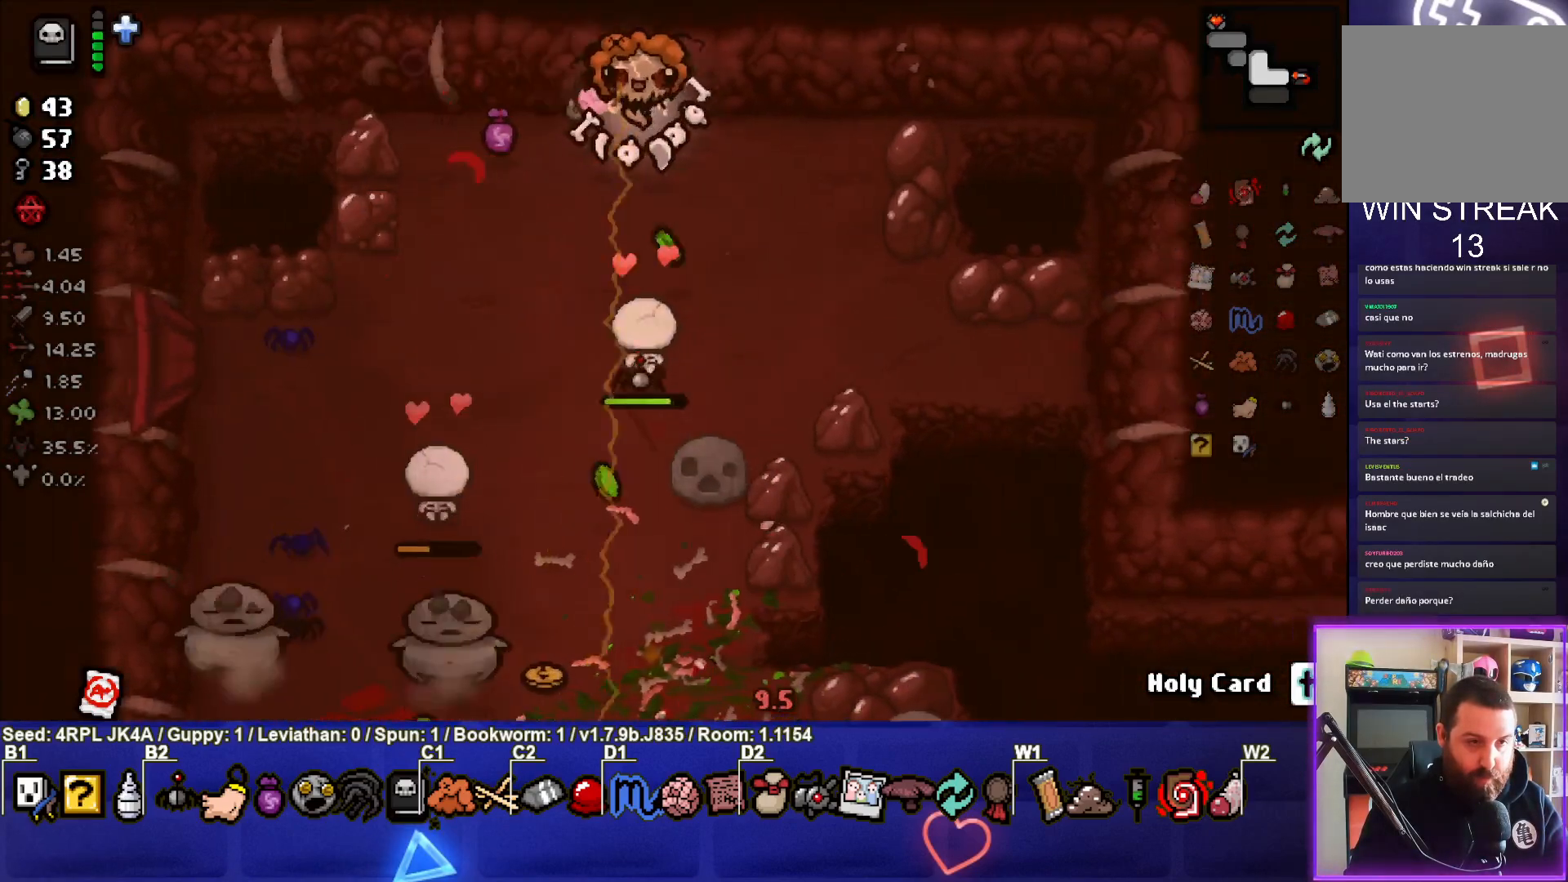
{"buttons": [], "left_stick": "right", "right_stick": "down", "events": []}
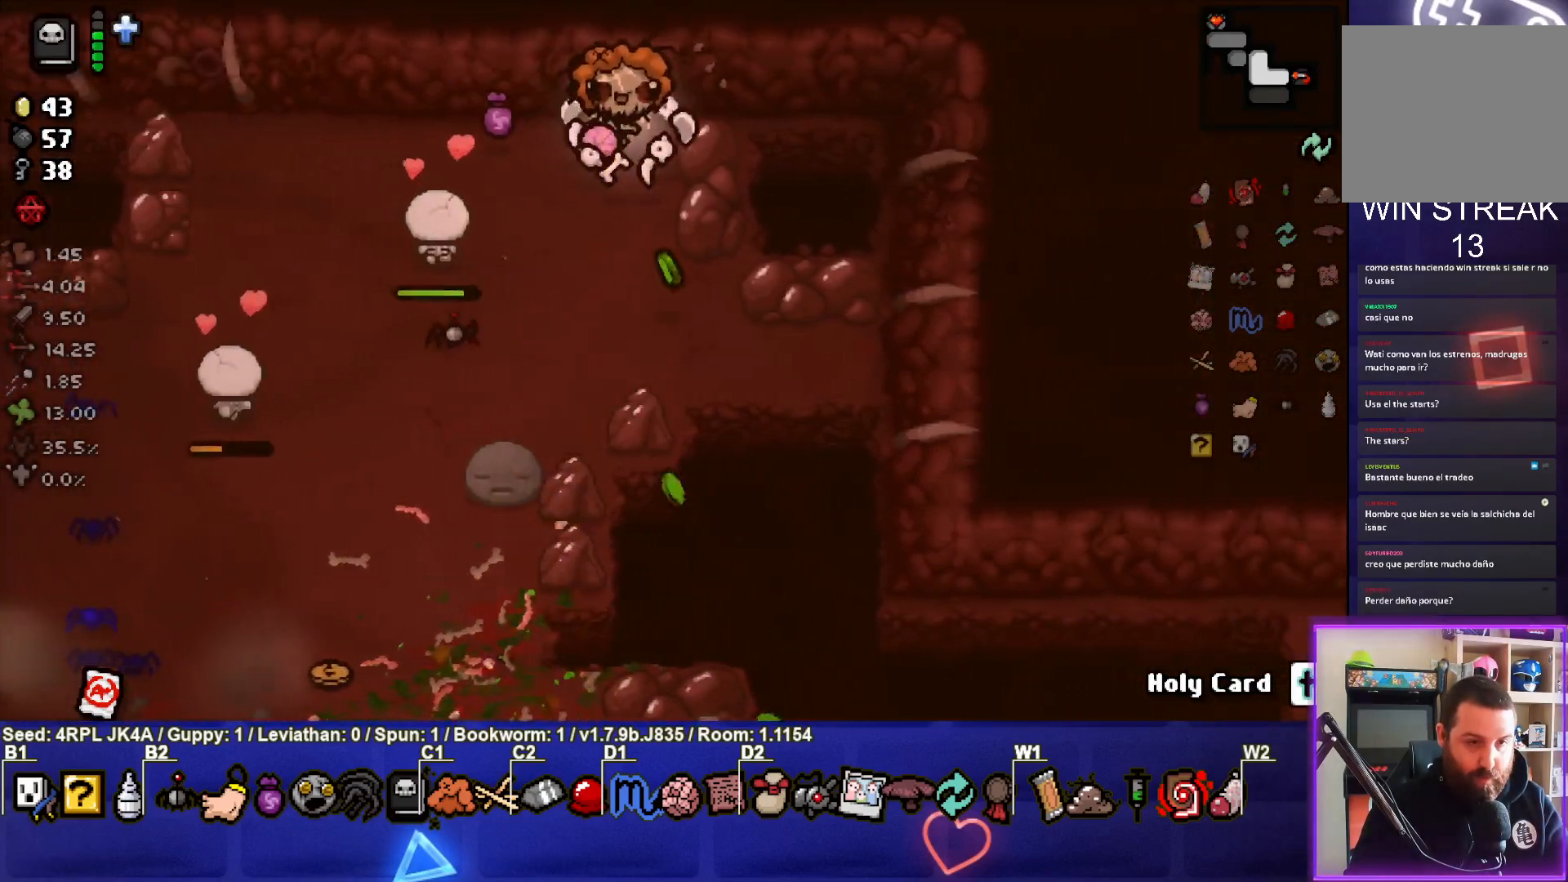
{"buttons": [], "left_stick": "down-right", "right_stick": "center", "events": [[17, "right_stick", "center"], [33, "left_stick", "down-right"]]}
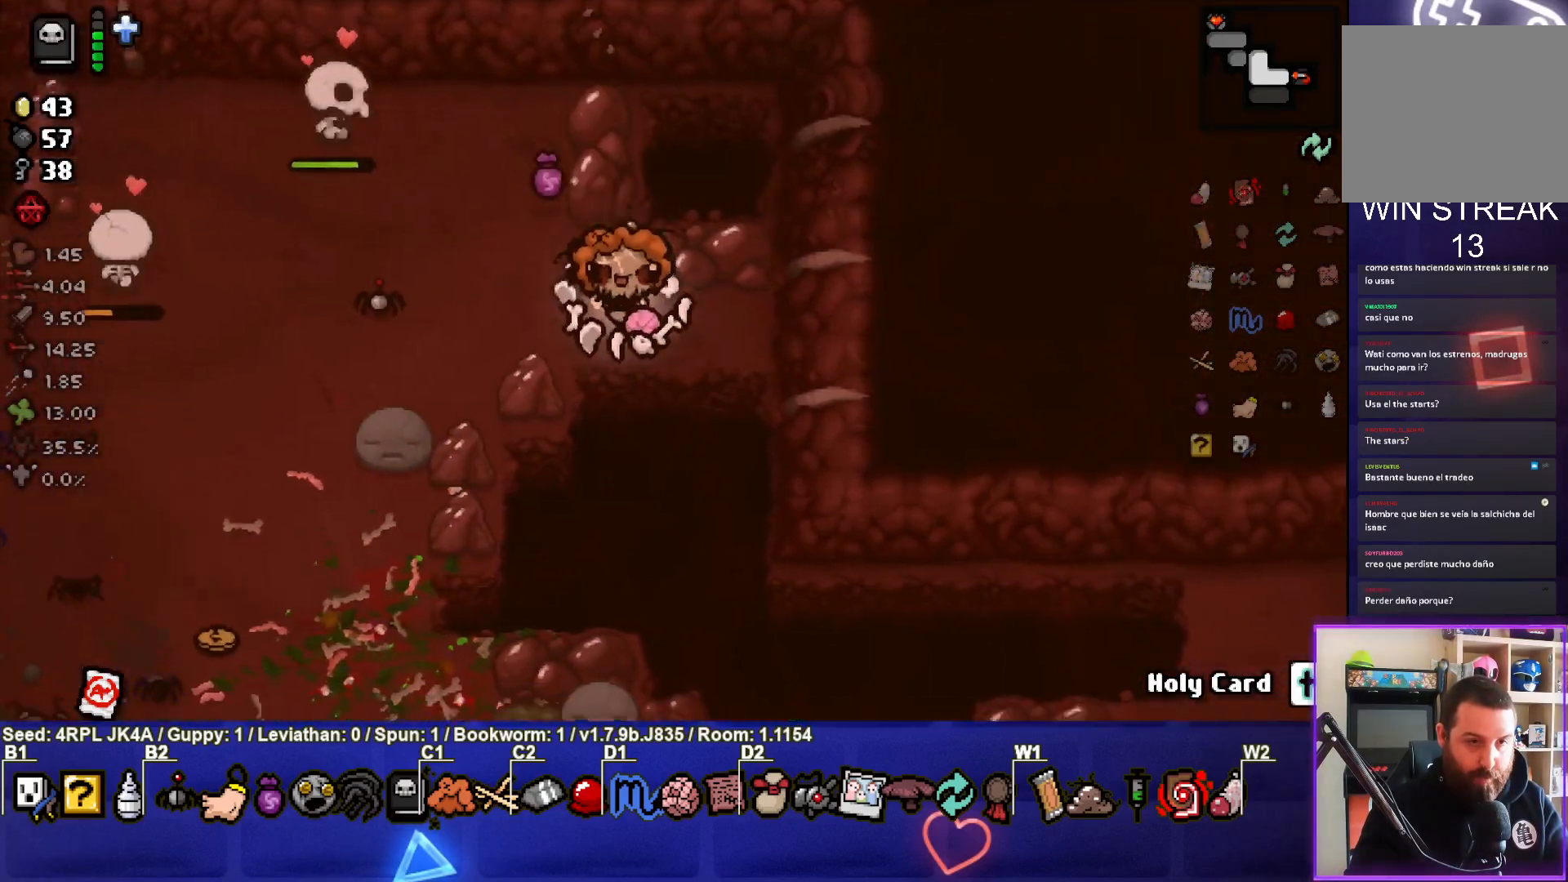
{"buttons": [], "left_stick": "down-left", "right_stick": "center", "events": [[50, "left_stick", "down"], [250, "left_stick", "down-left"]]}
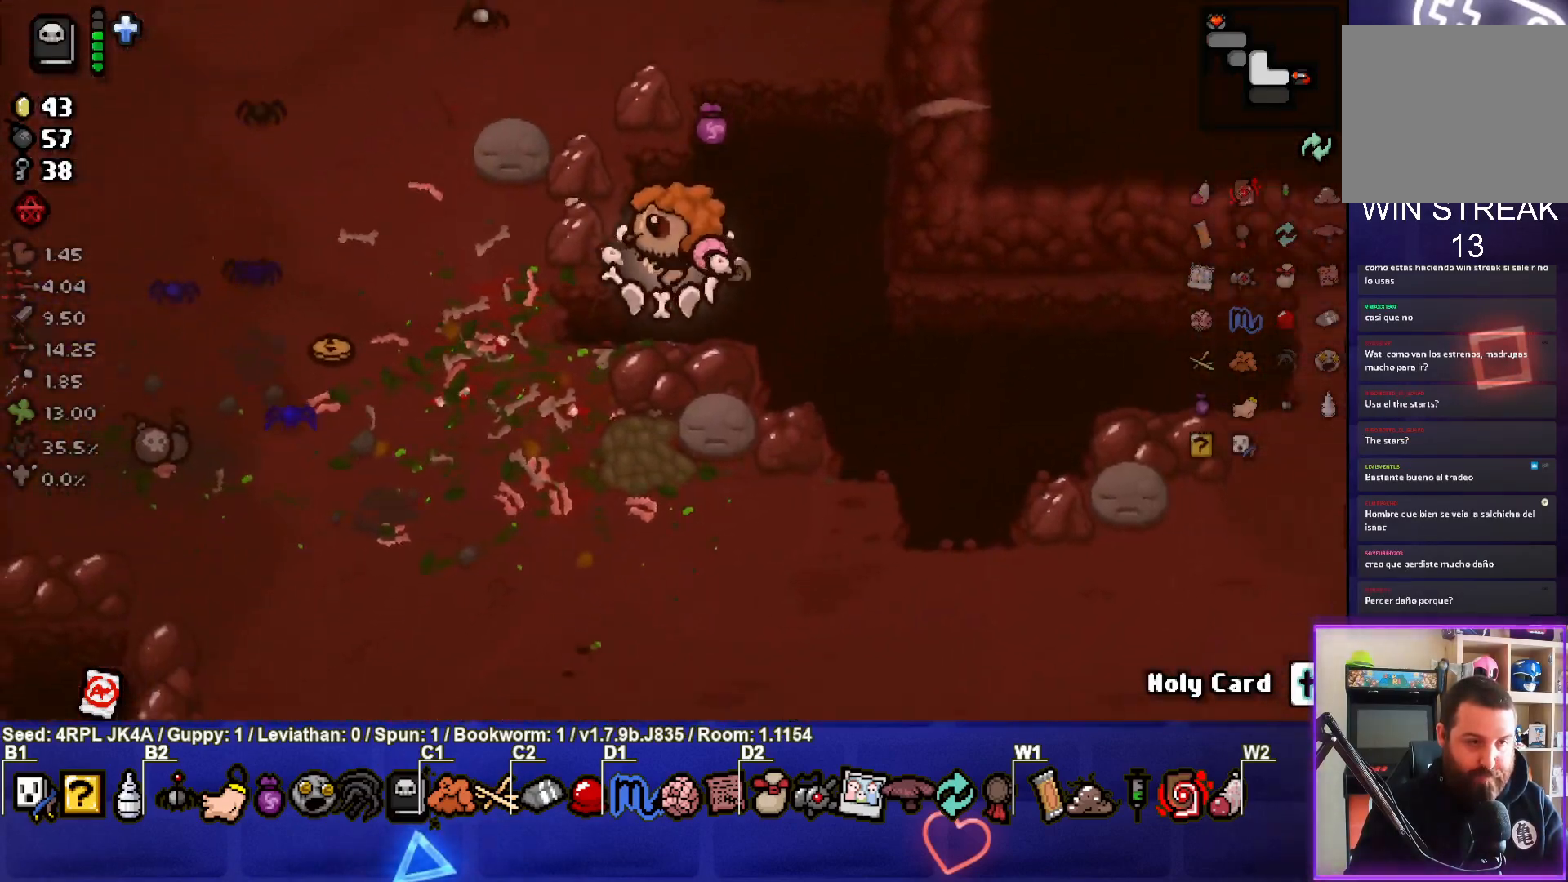
{"buttons": [], "left_stick": "down-left", "right_stick": "center", "events": []}
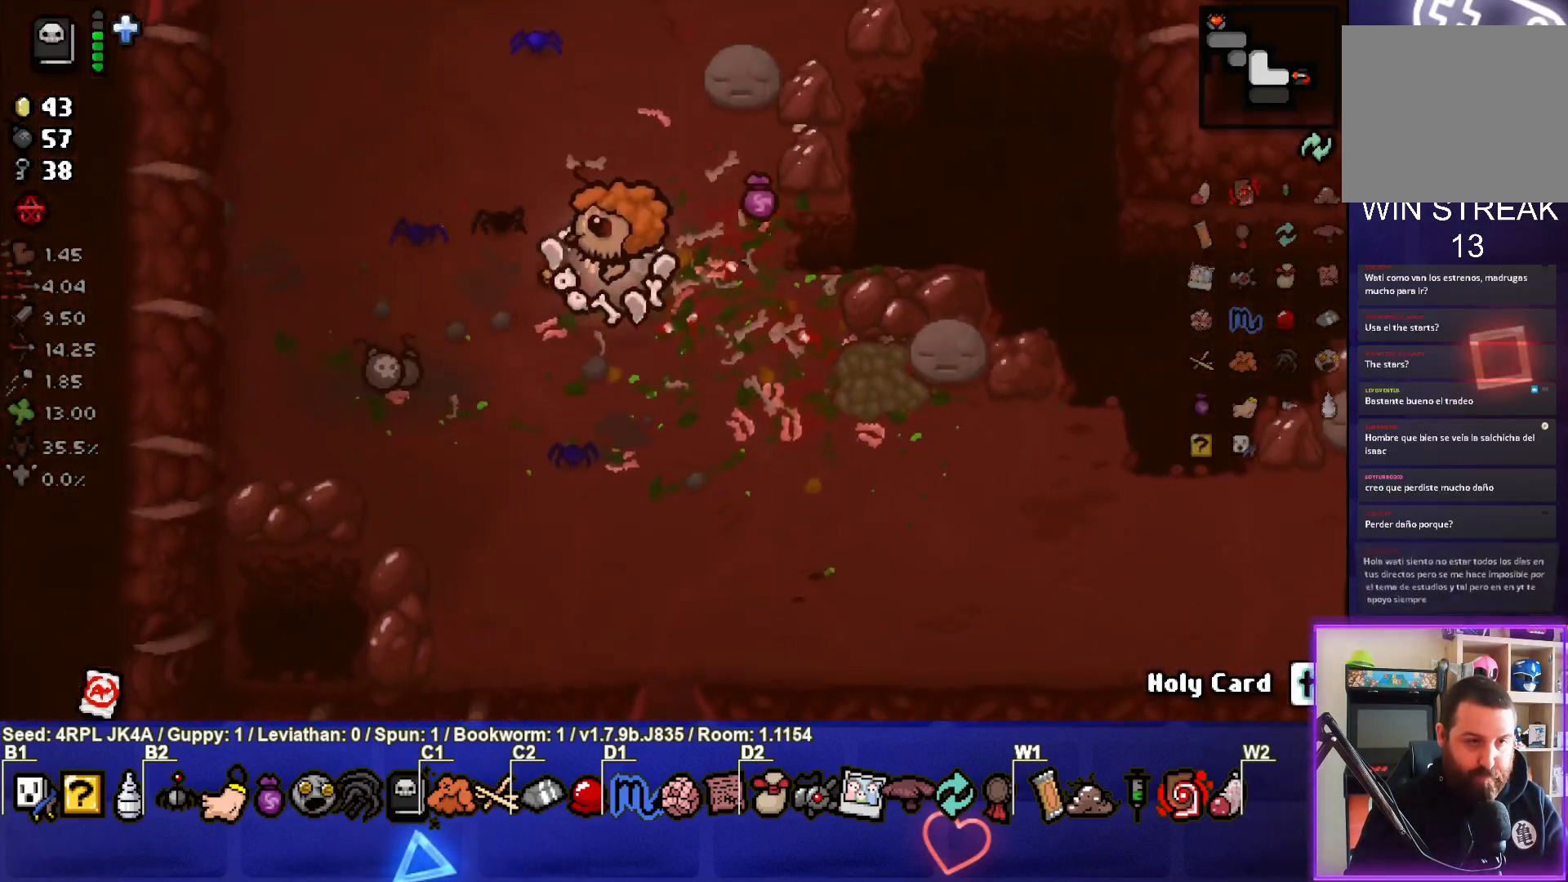
{"buttons": [], "left_stick": "down-right", "right_stick": "center", "events": [[400, "left_stick", "down-right"]]}
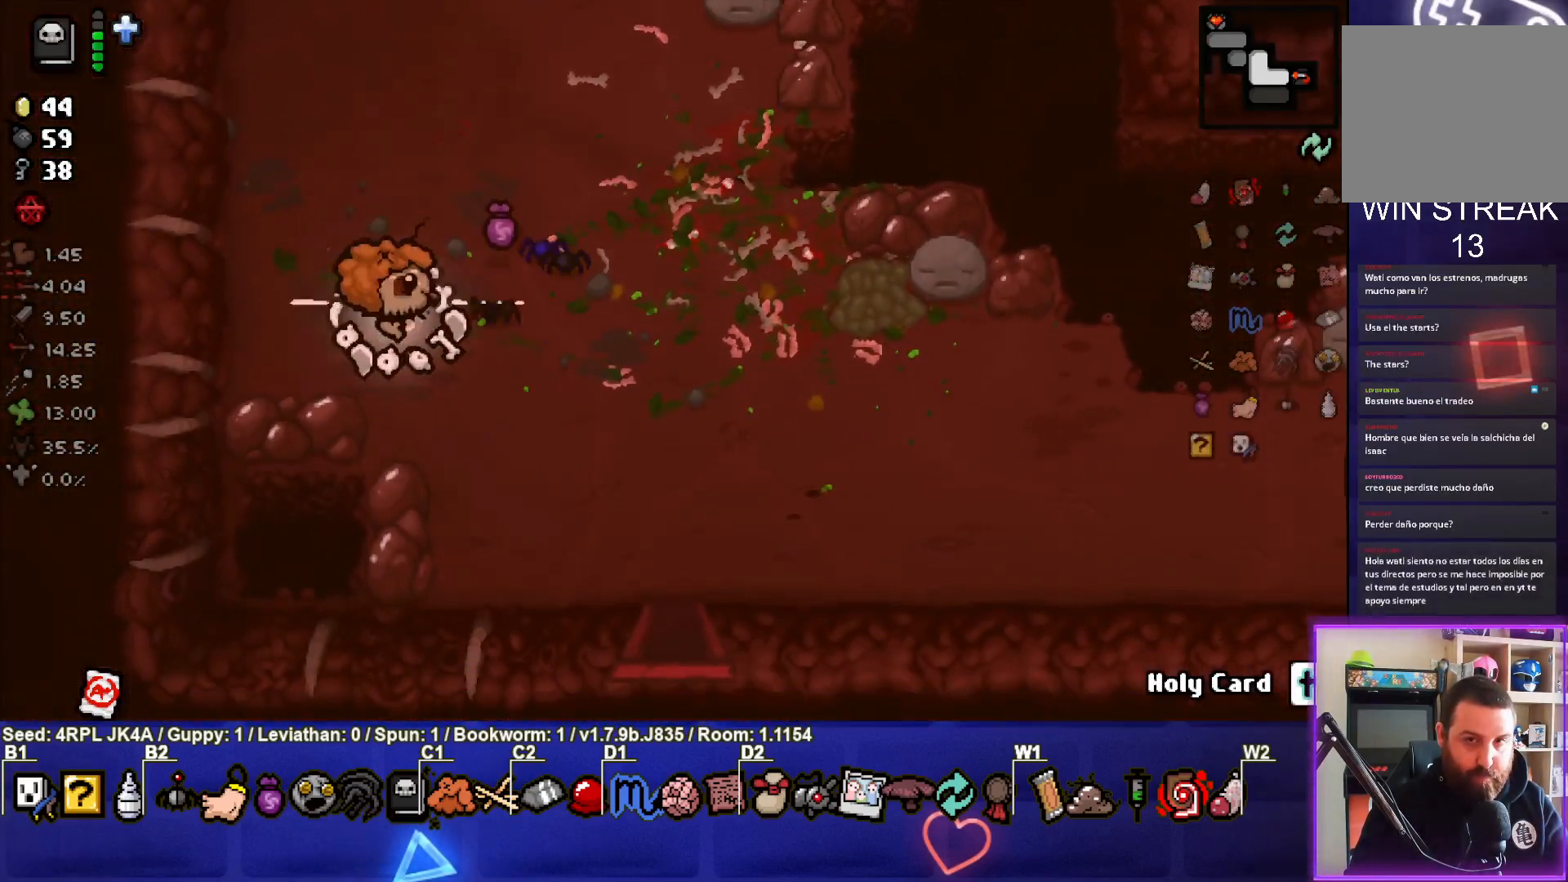
{"buttons": [], "left_stick": "down-right", "right_stick": "center", "events": []}
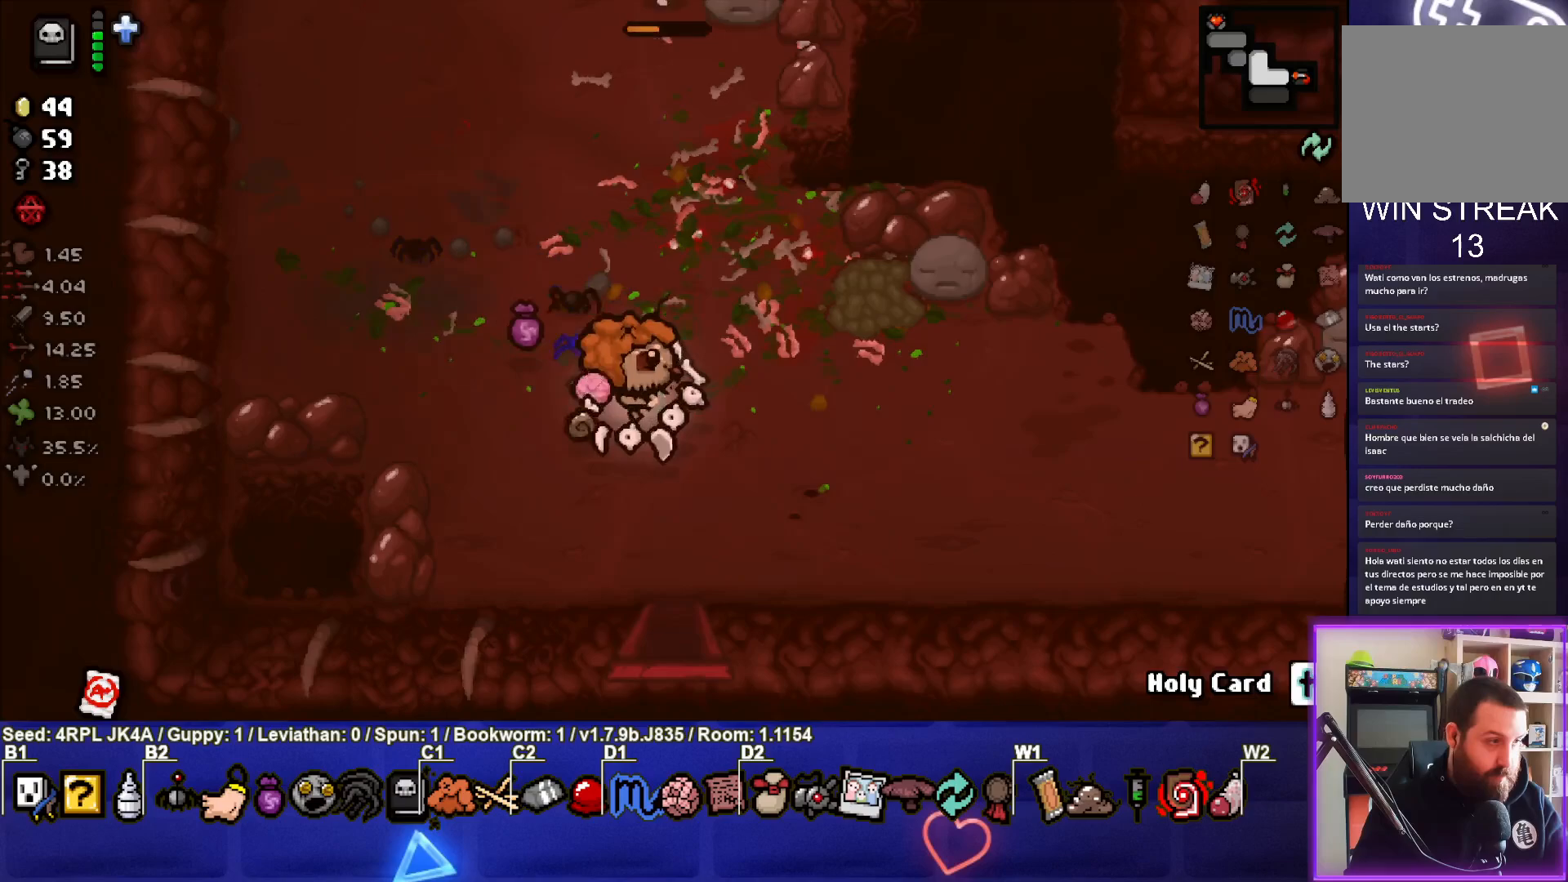
{"buttons": [], "left_stick": "right", "right_stick": "center", "events": [[483, "left_stick", "right"]]}
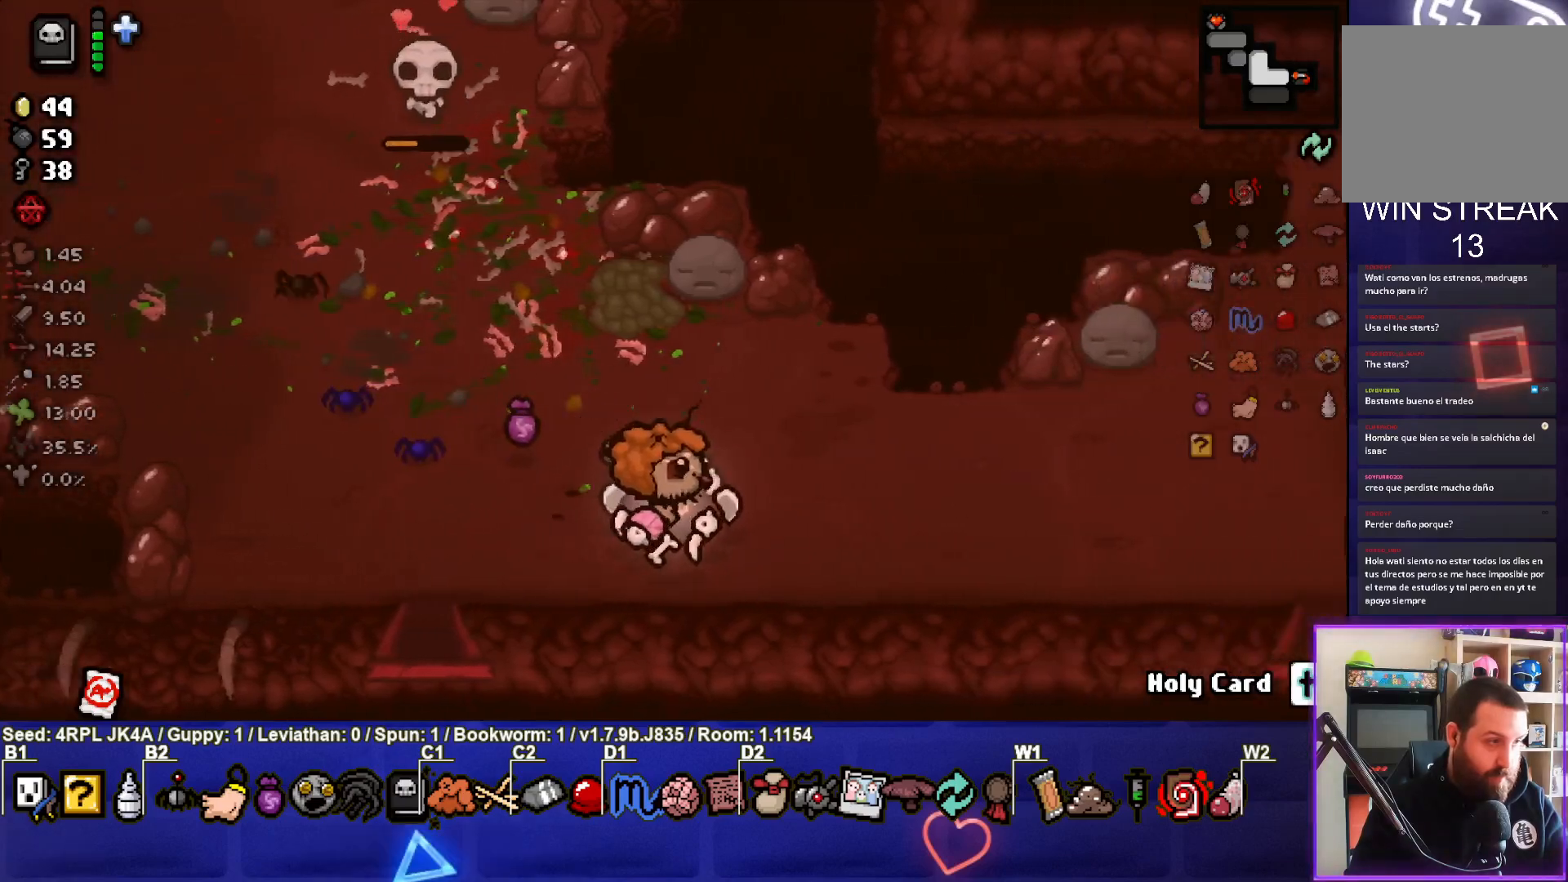
{"buttons": [], "left_stick": "center", "right_stick": "center", "events": [[367, "left_stick", "center"]]}
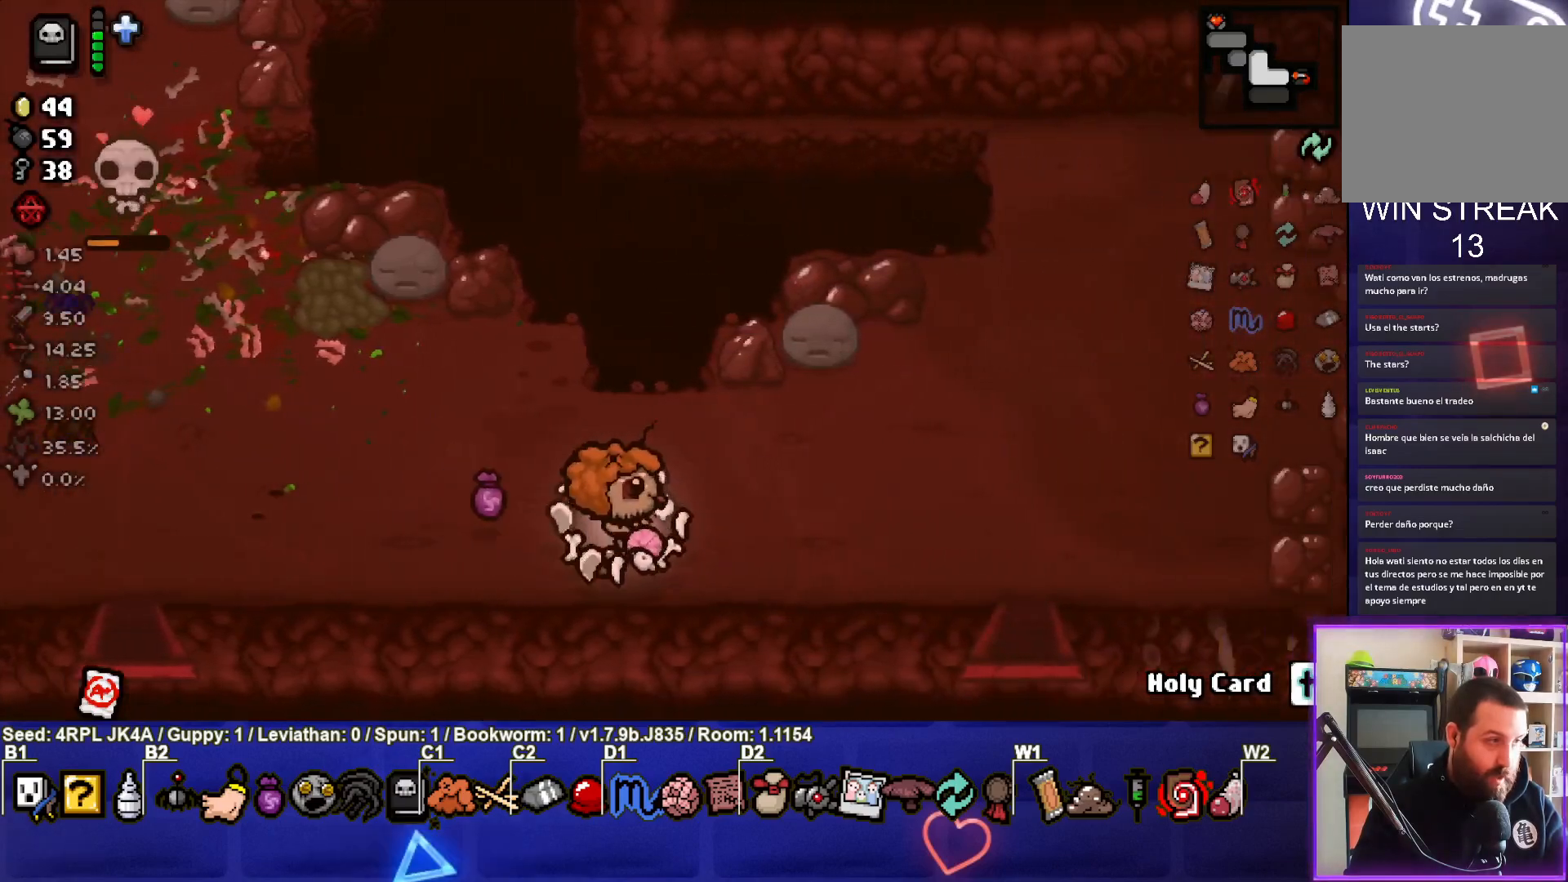
{"buttons": ["START"], "left_stick": "center", "right_stick": "center", "events": [[67, "left_stick", "right"], [333, "left_stick", "center"], [467, "START", "down"]]}
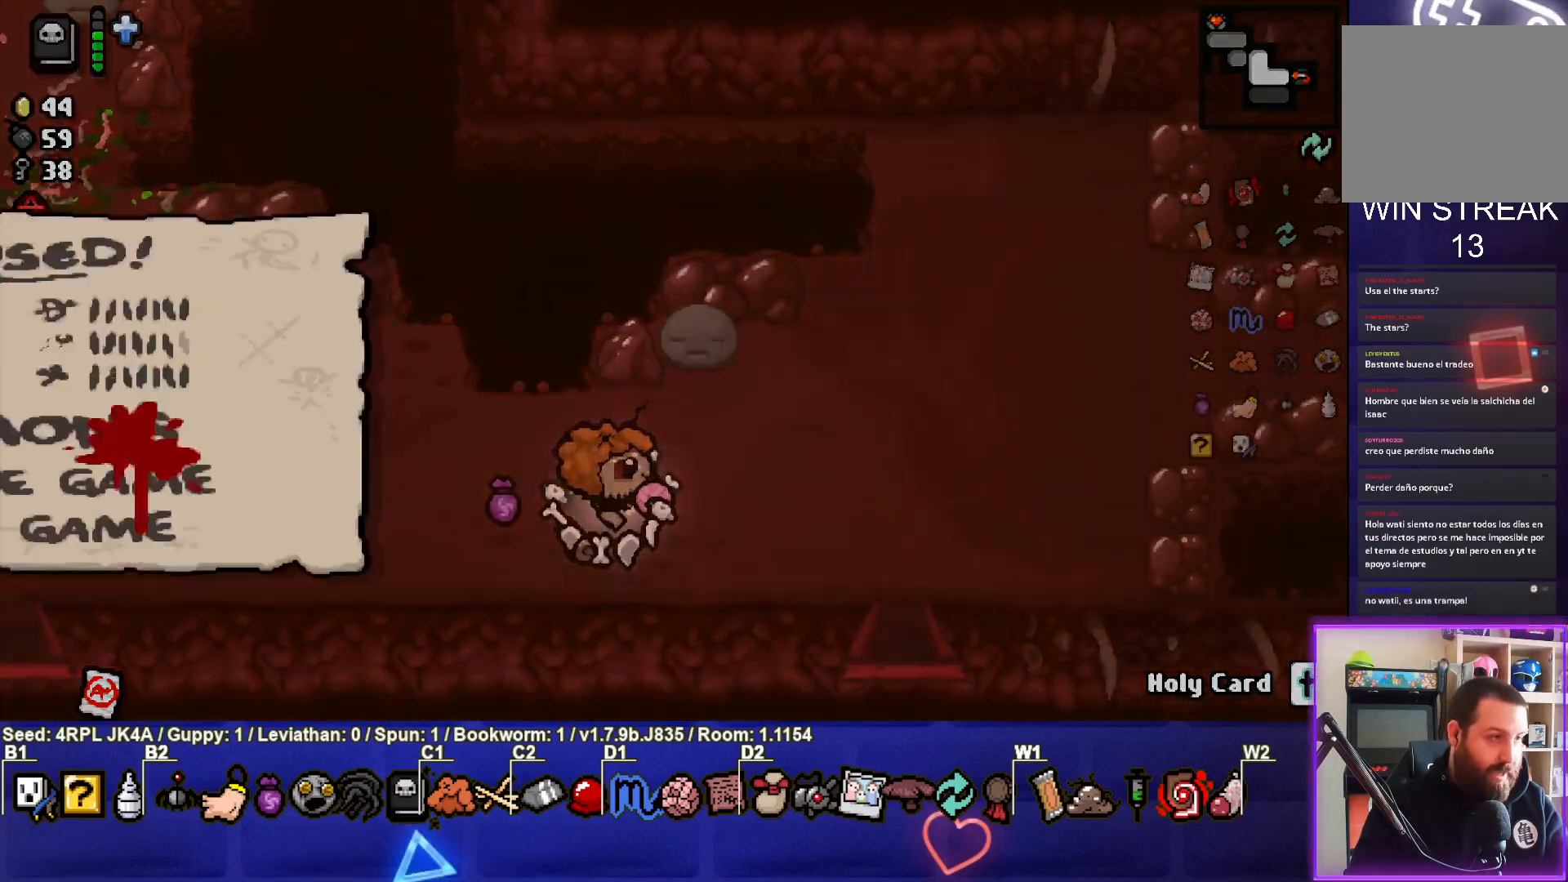
{"buttons": [], "left_stick": "center", "right_stick": "center", "events": [[100, "START", "up"]]}
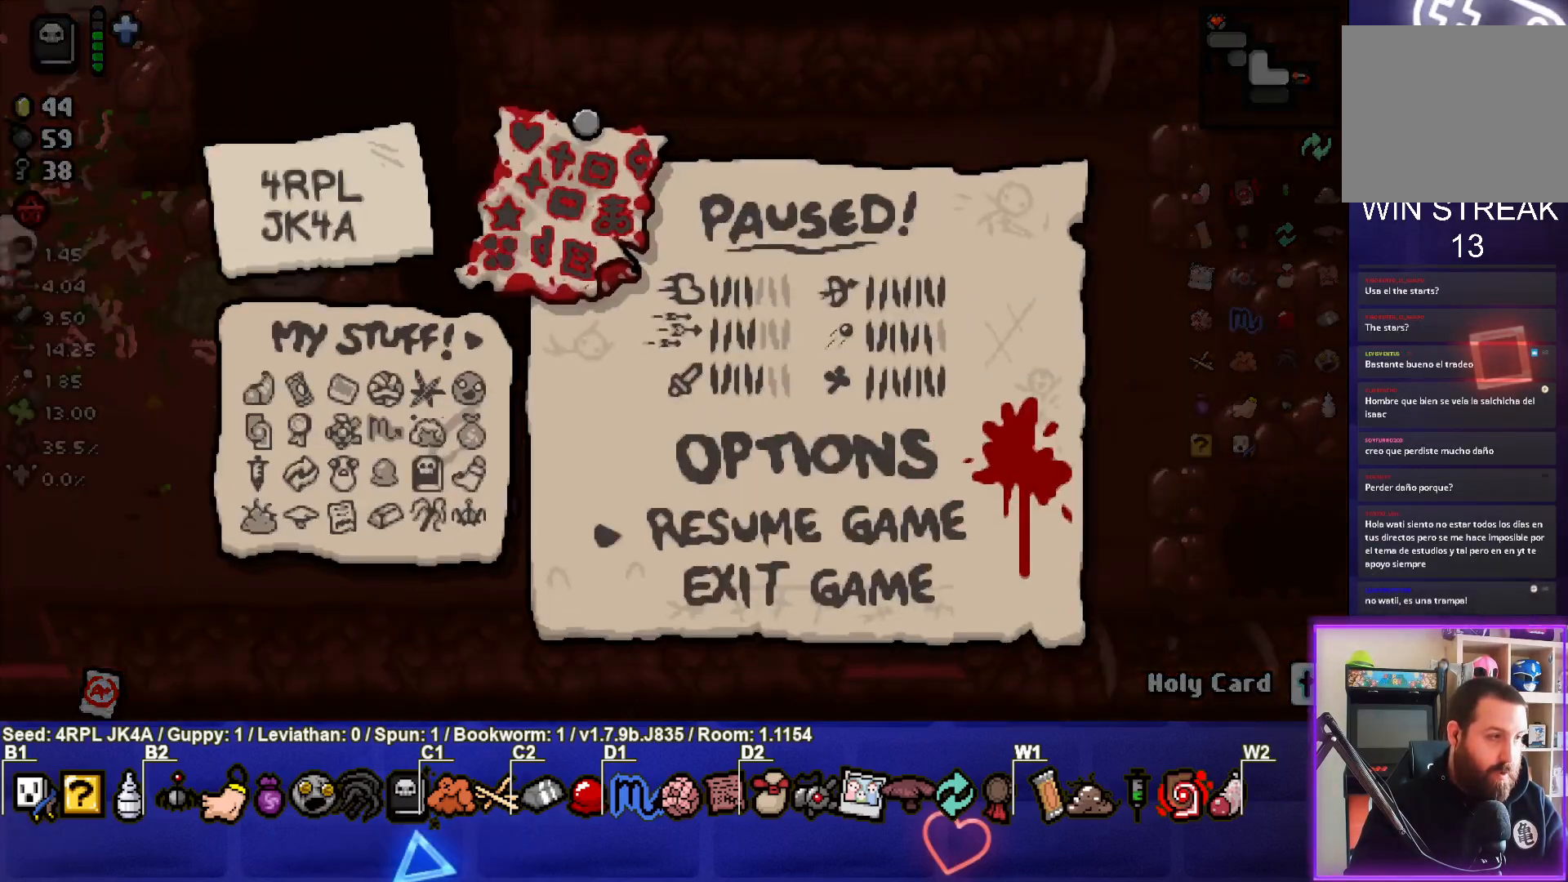
{"buttons": [], "left_stick": "center", "right_stick": "center", "events": []}
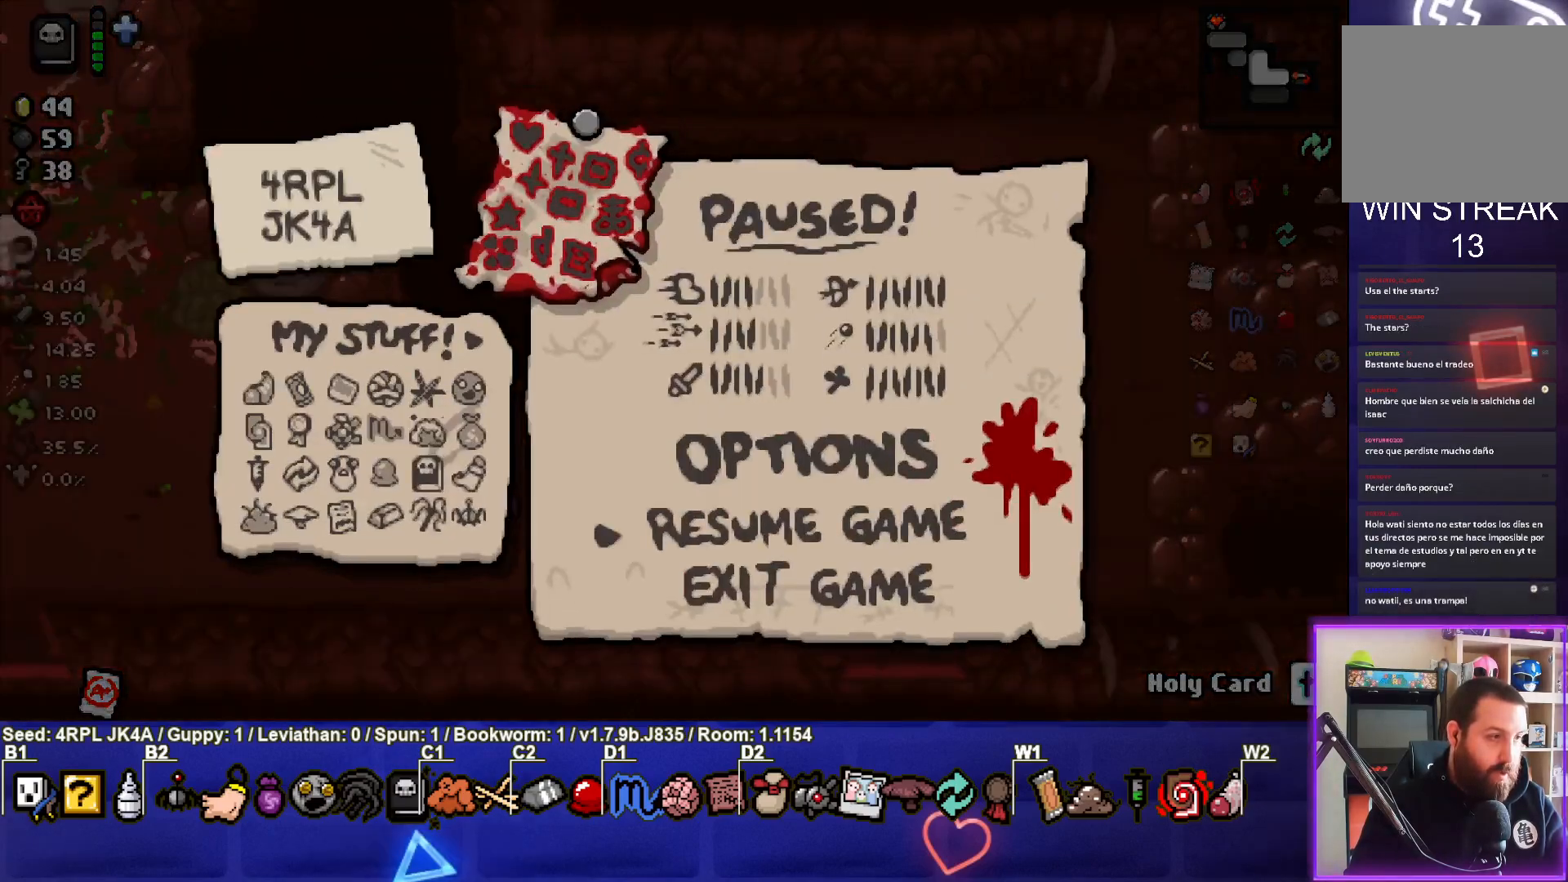
{"buttons": [], "left_stick": "center", "right_stick": "center", "events": []}
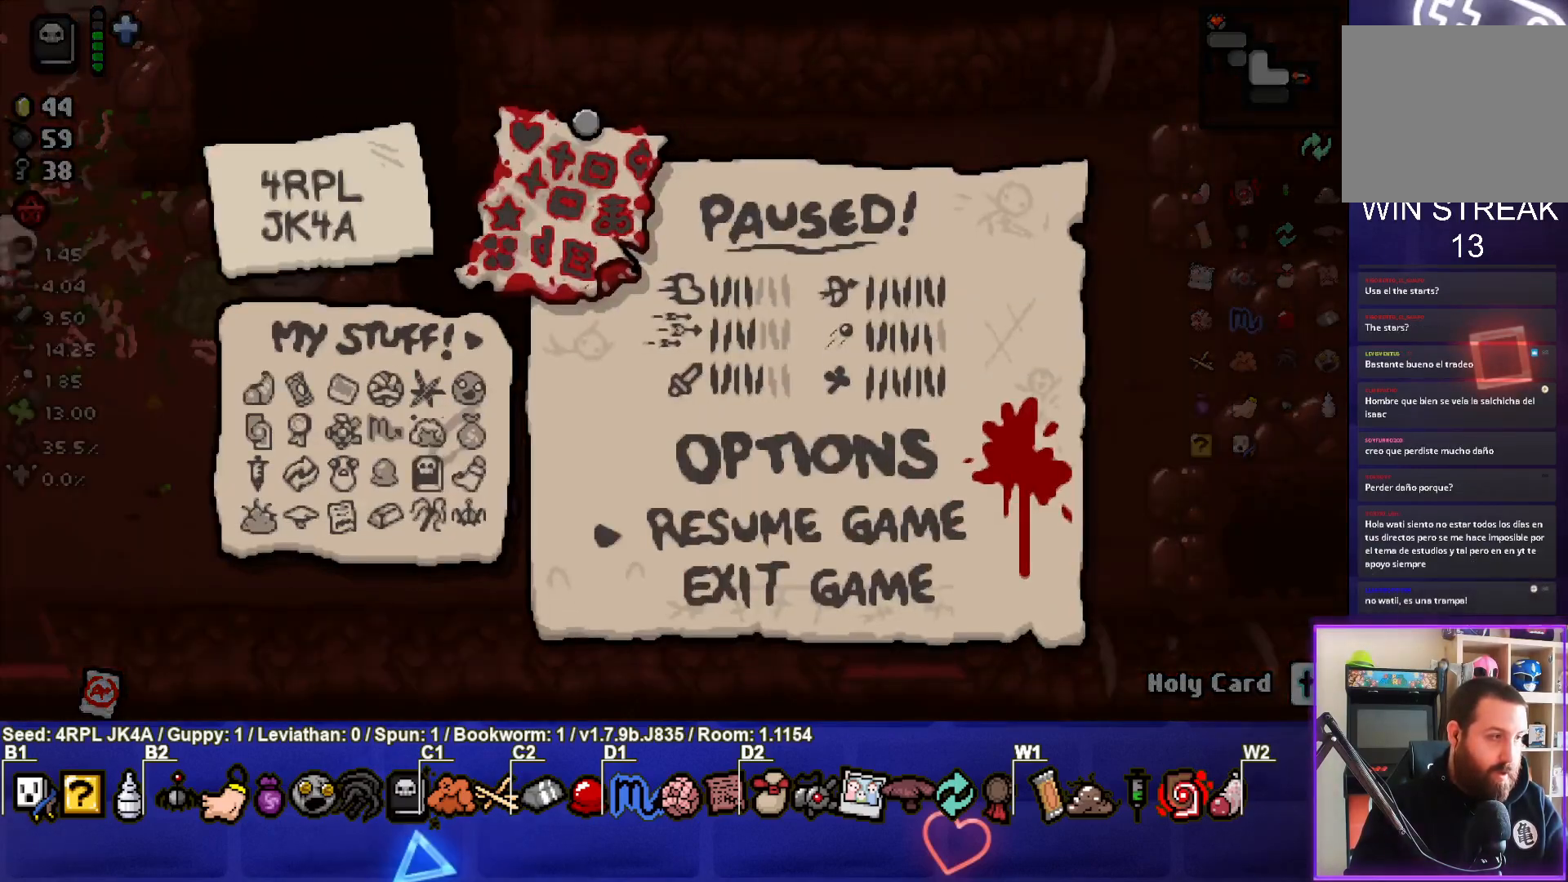
{"buttons": [], "left_stick": "center", "right_stick": "center", "events": []}
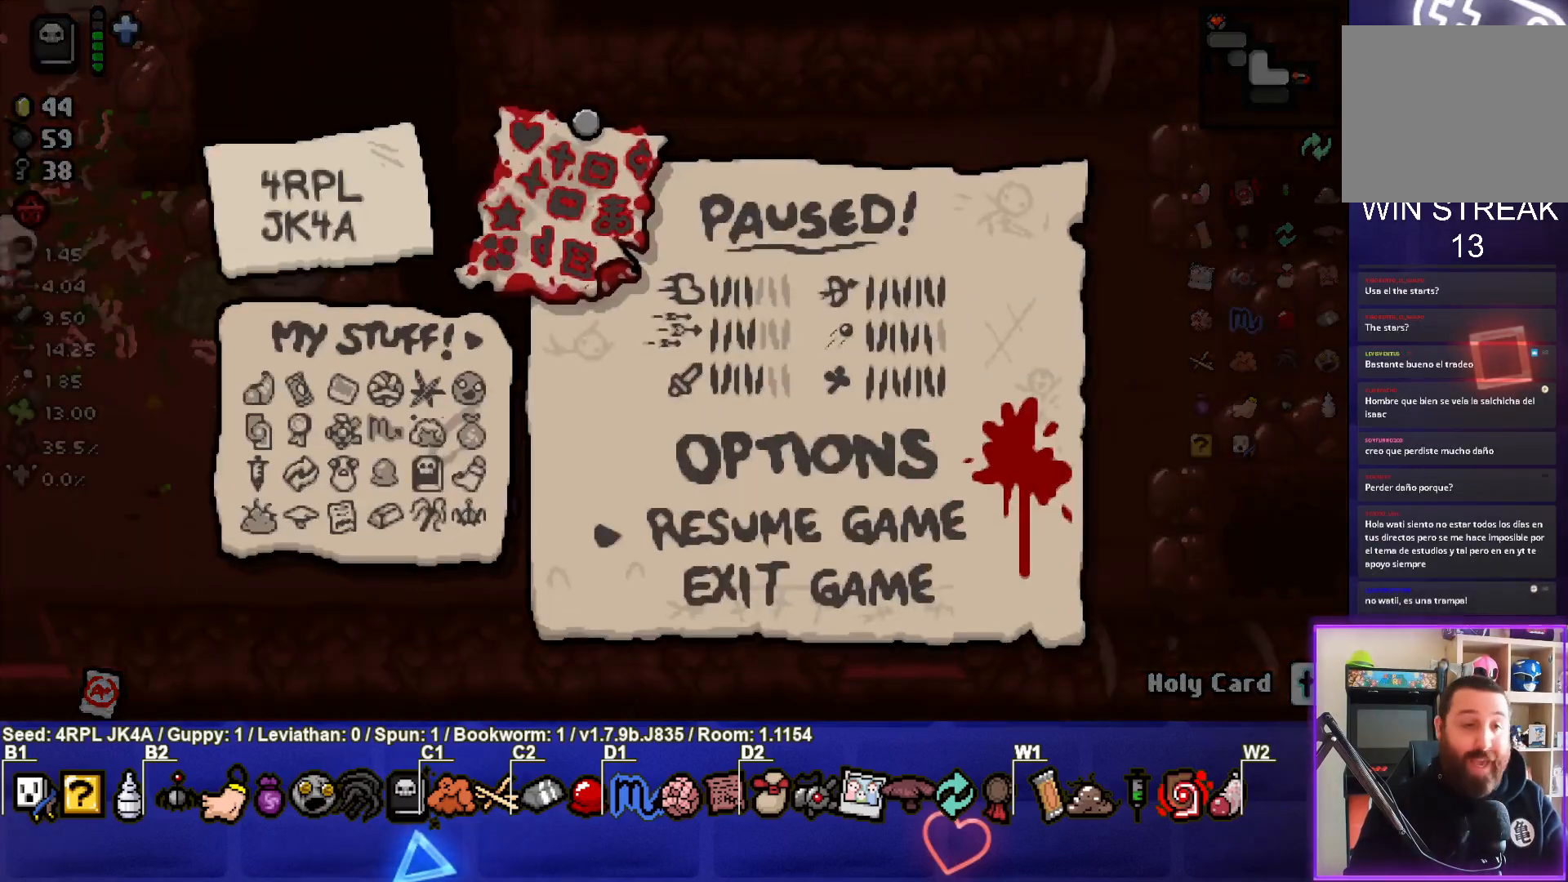
{"buttons": [], "left_stick": "center", "right_stick": "center", "events": []}
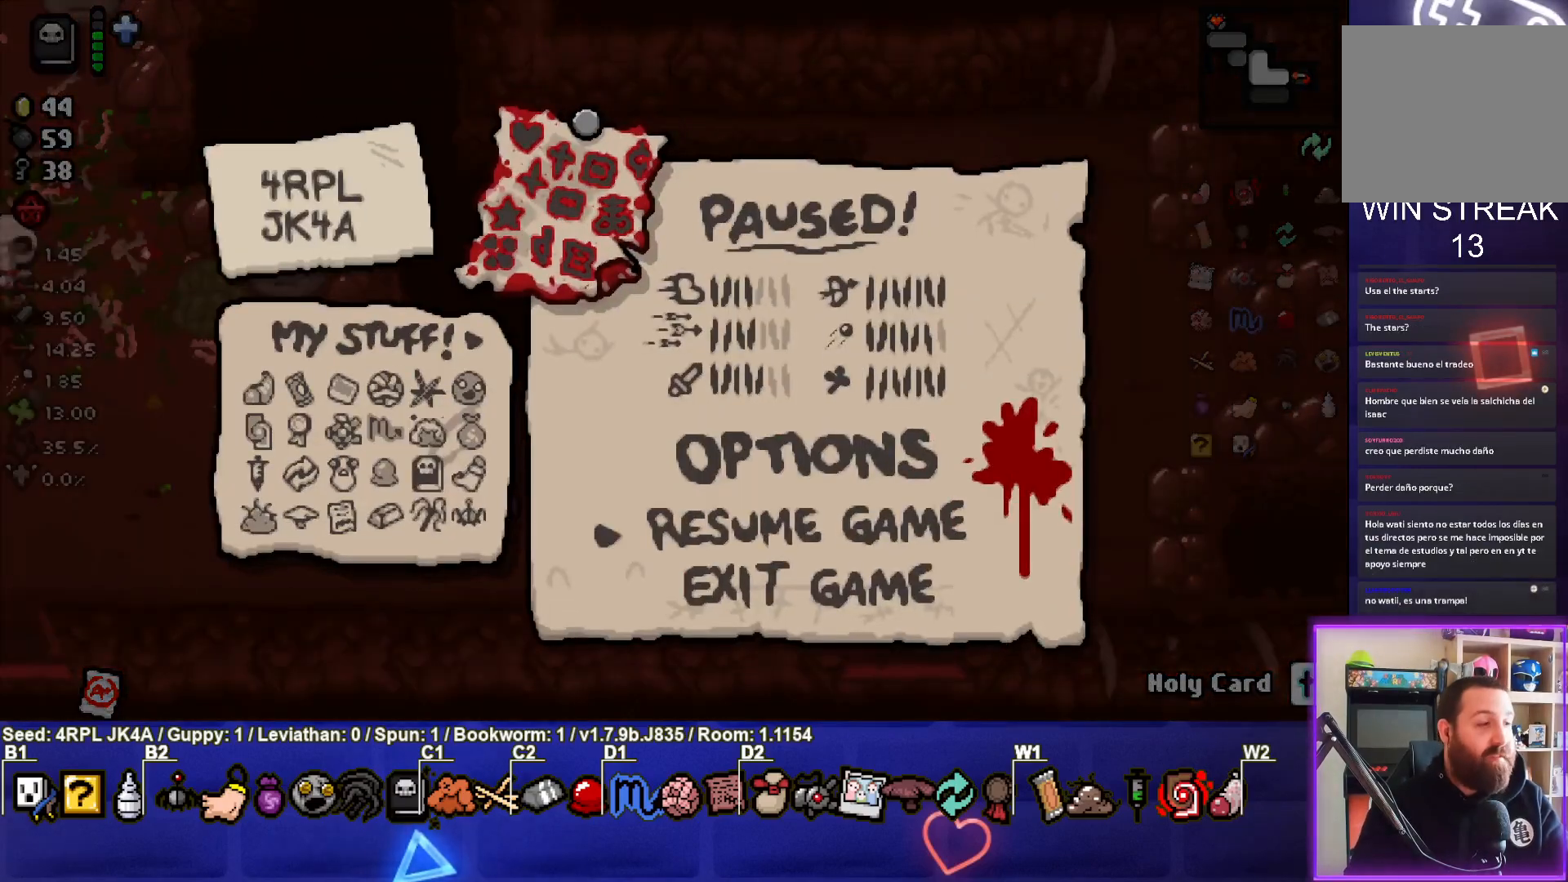
{"buttons": [], "left_stick": "center", "right_stick": "center", "events": []}
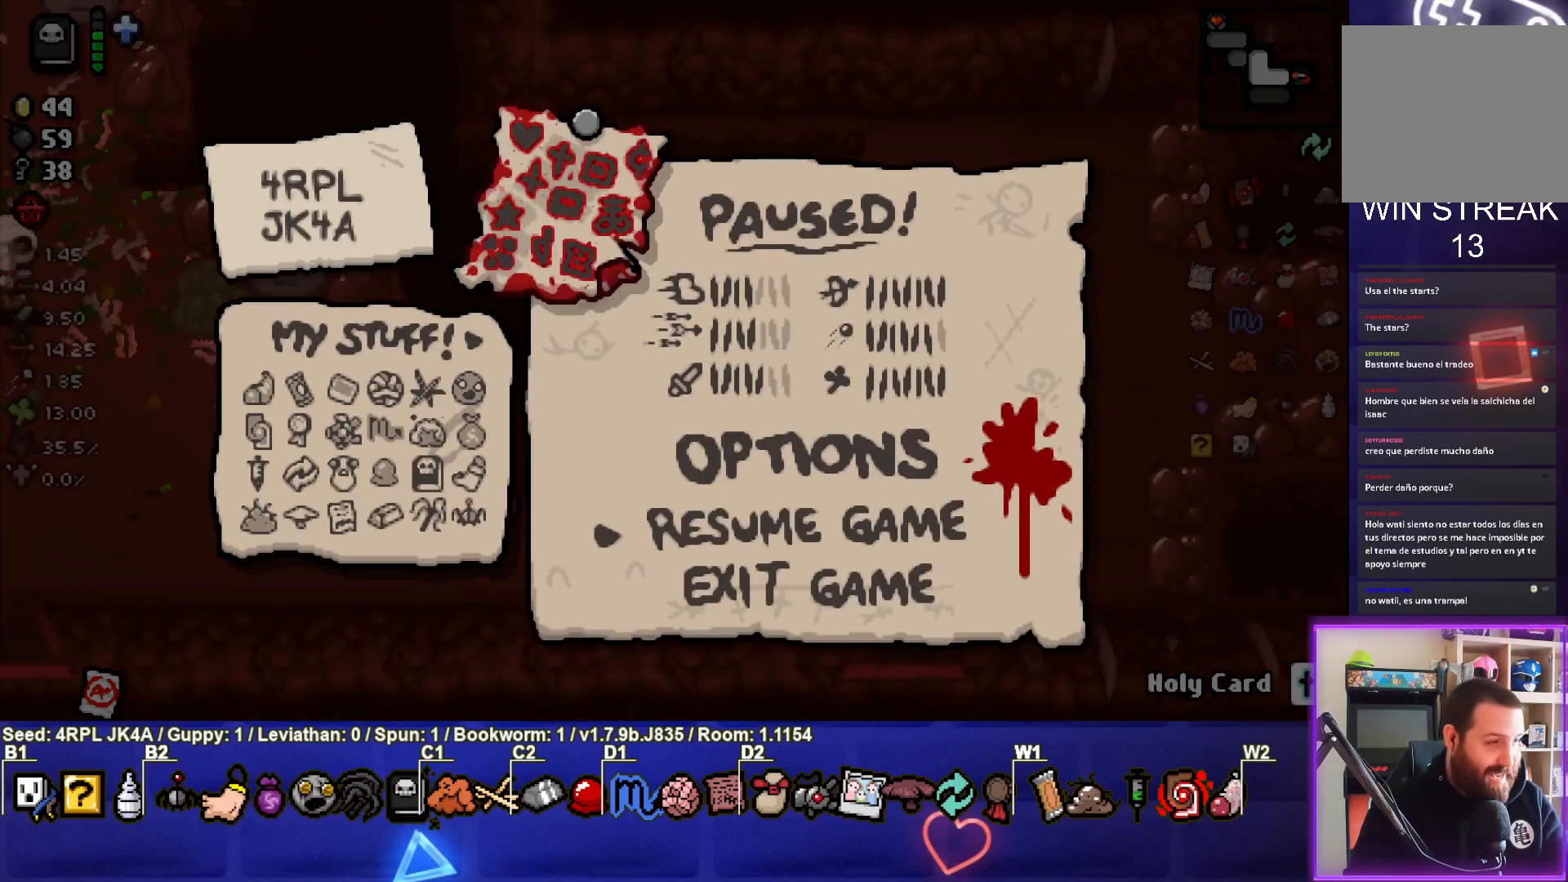
{"buttons": [], "left_stick": "center", "right_stick": "center", "events": []}